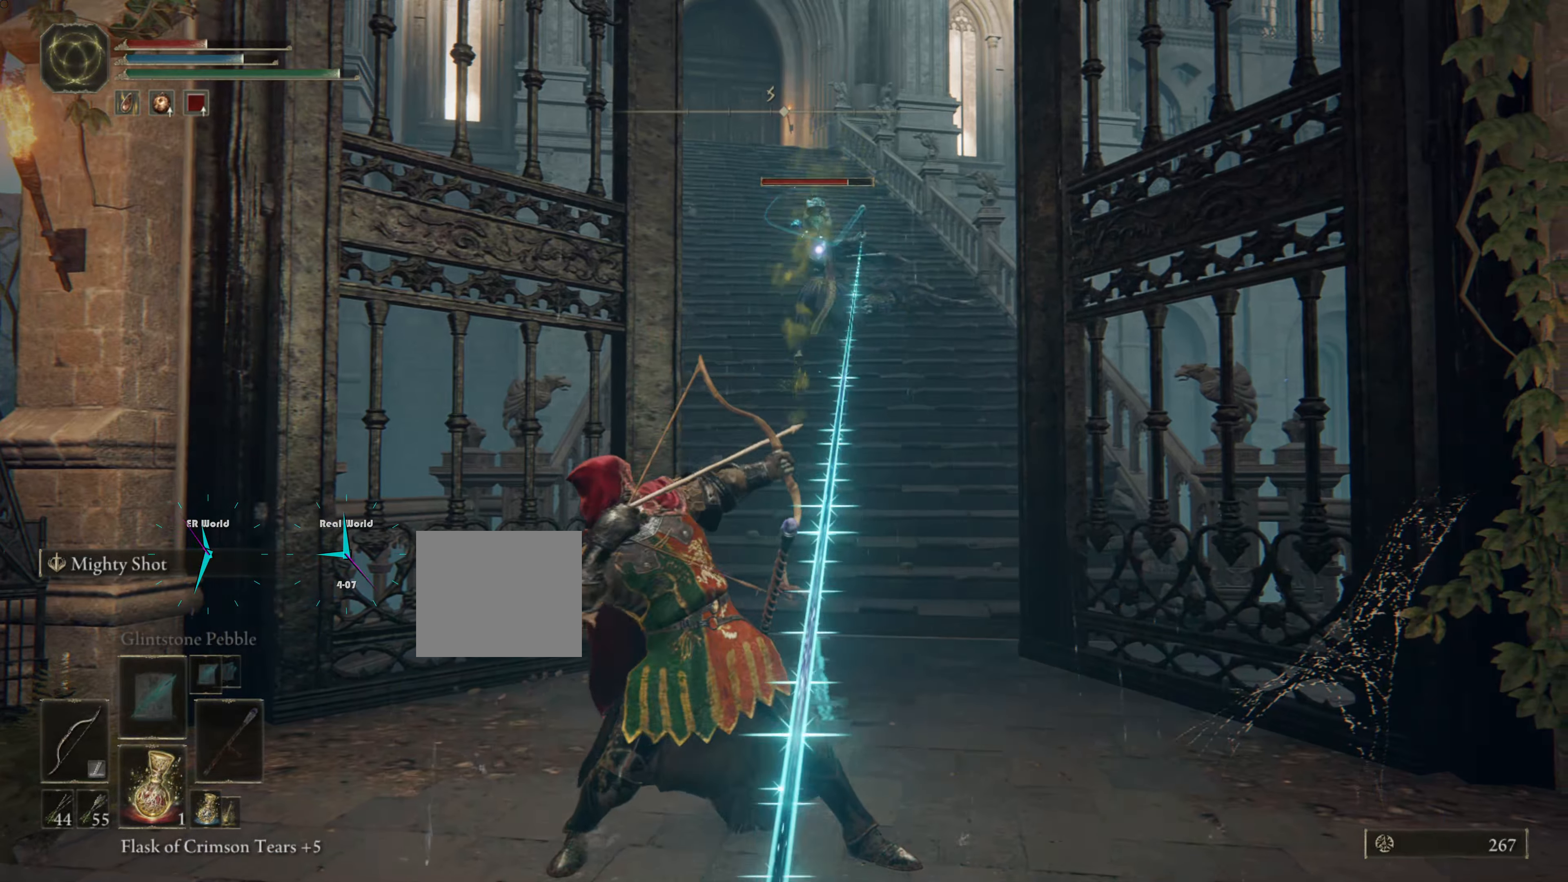
Gameplay with a controller (PlayStation layout); each line is a JSON object with the inputs held at the frame after it. "events" lists button and stick changes between this image and that frame as [ms after this image, input, new state], when the widget could be followed in between.
{"buttons": ["L2"], "left_stick": "up", "right_stick": "center", "events": [[150, "left_stick", "up"]]}
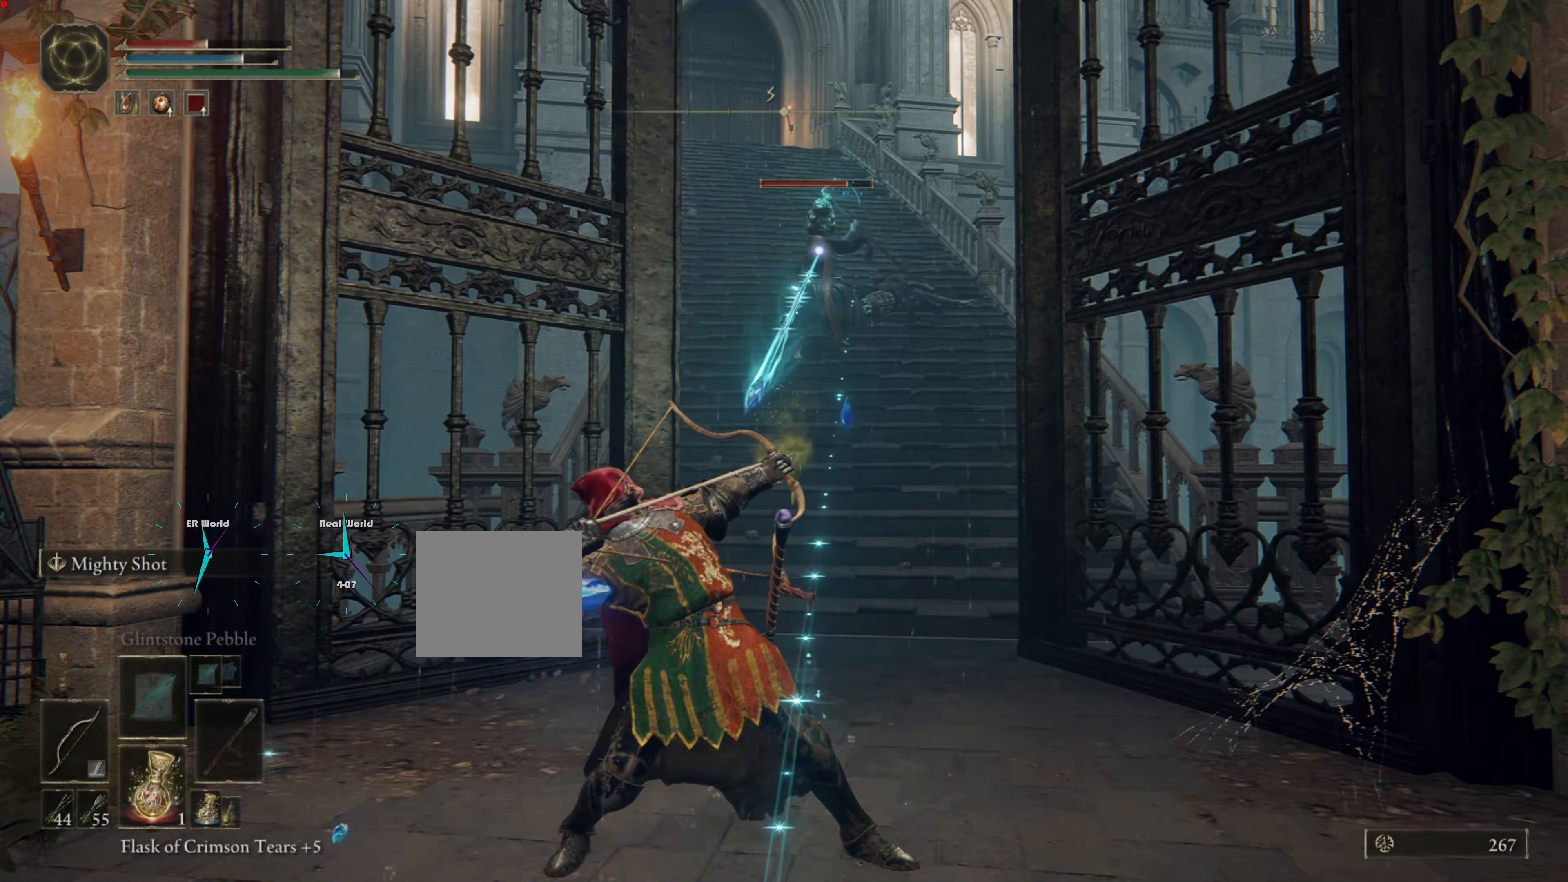
{"buttons": ["L2"], "left_stick": "up", "right_stick": "center", "events": []}
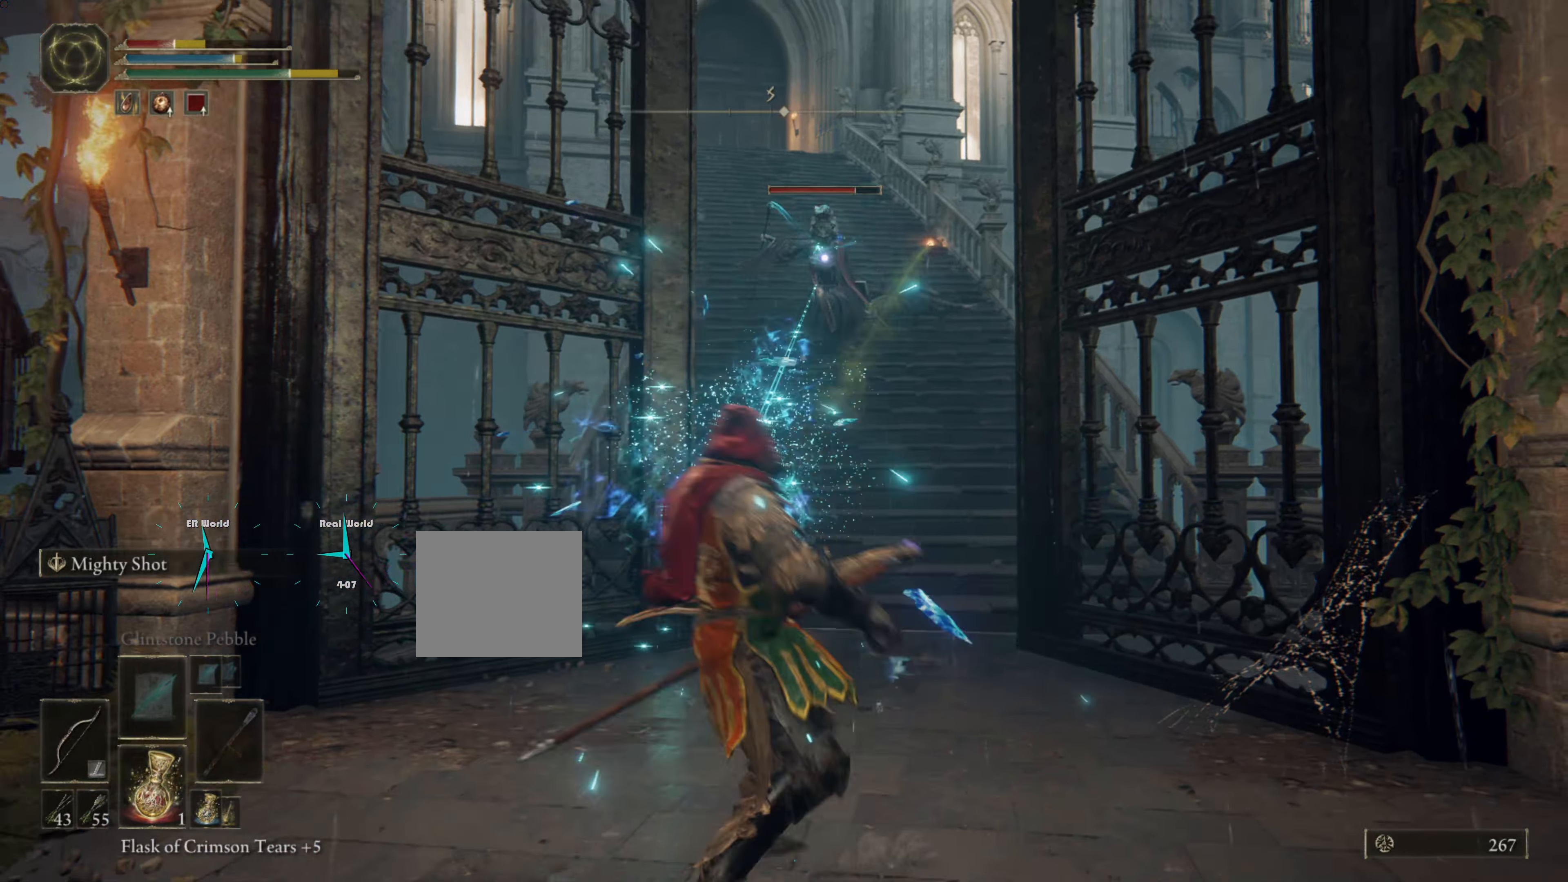
{"buttons": ["L2"], "left_stick": "right", "right_stick": "center", "events": [[317, "left_stick", "right"], [367, "CIRCLE", "down"], [467, "CIRCLE", "up"]]}
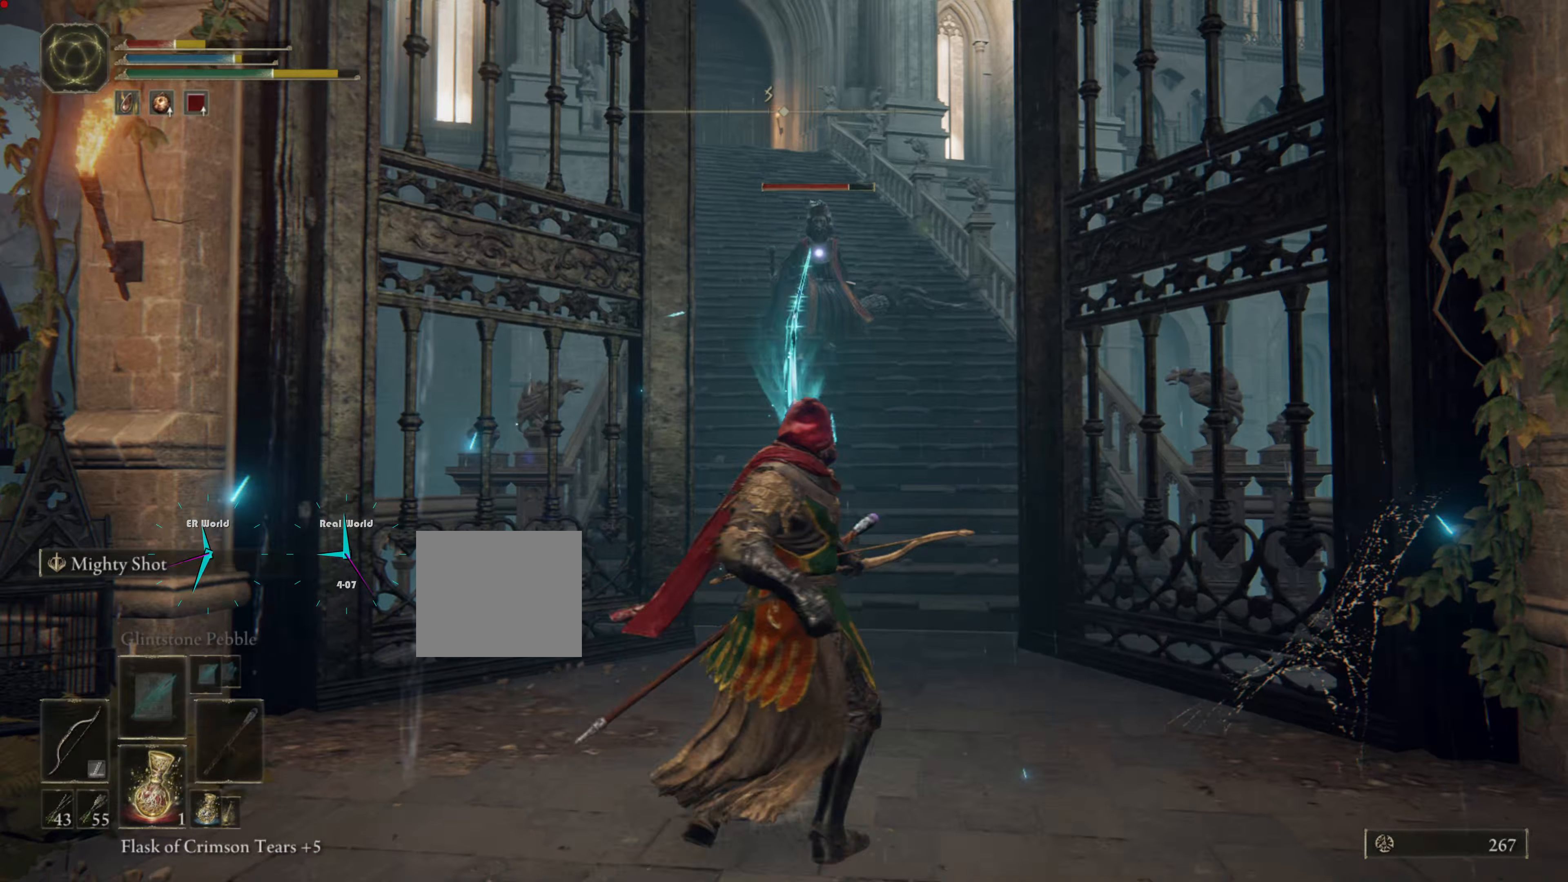
{"buttons": [], "left_stick": "right", "right_stick": "center", "events": [[167, "CIRCLE", "down"], [200, "L2", "up"], [284, "CIRCLE", "up"]]}
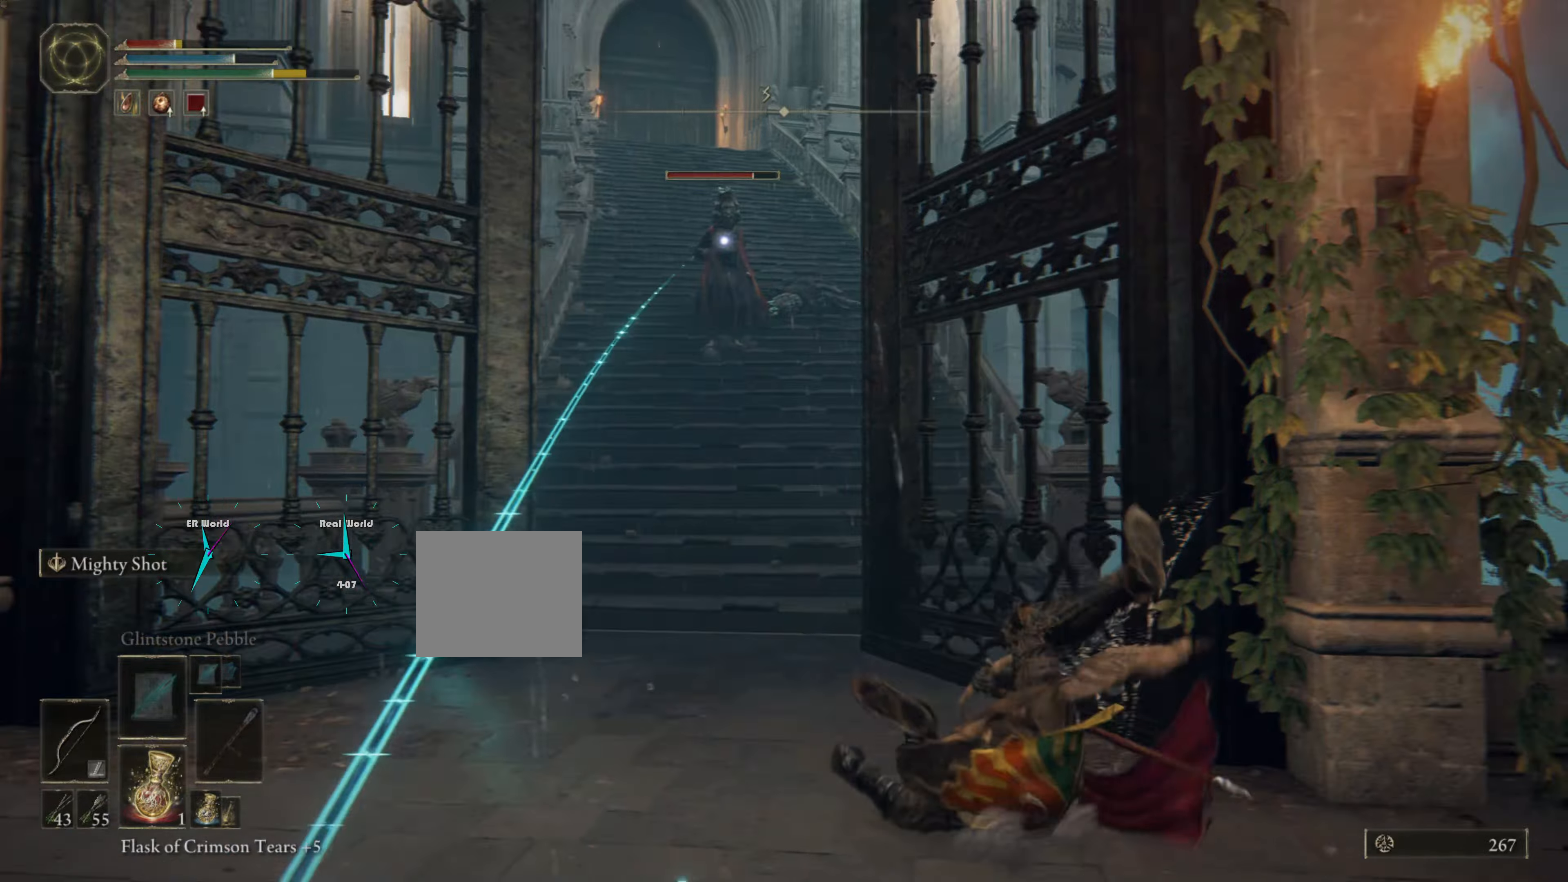
{"buttons": [], "left_stick": "down-right", "right_stick": "center", "events": [[334, "left_stick", "down-right"]]}
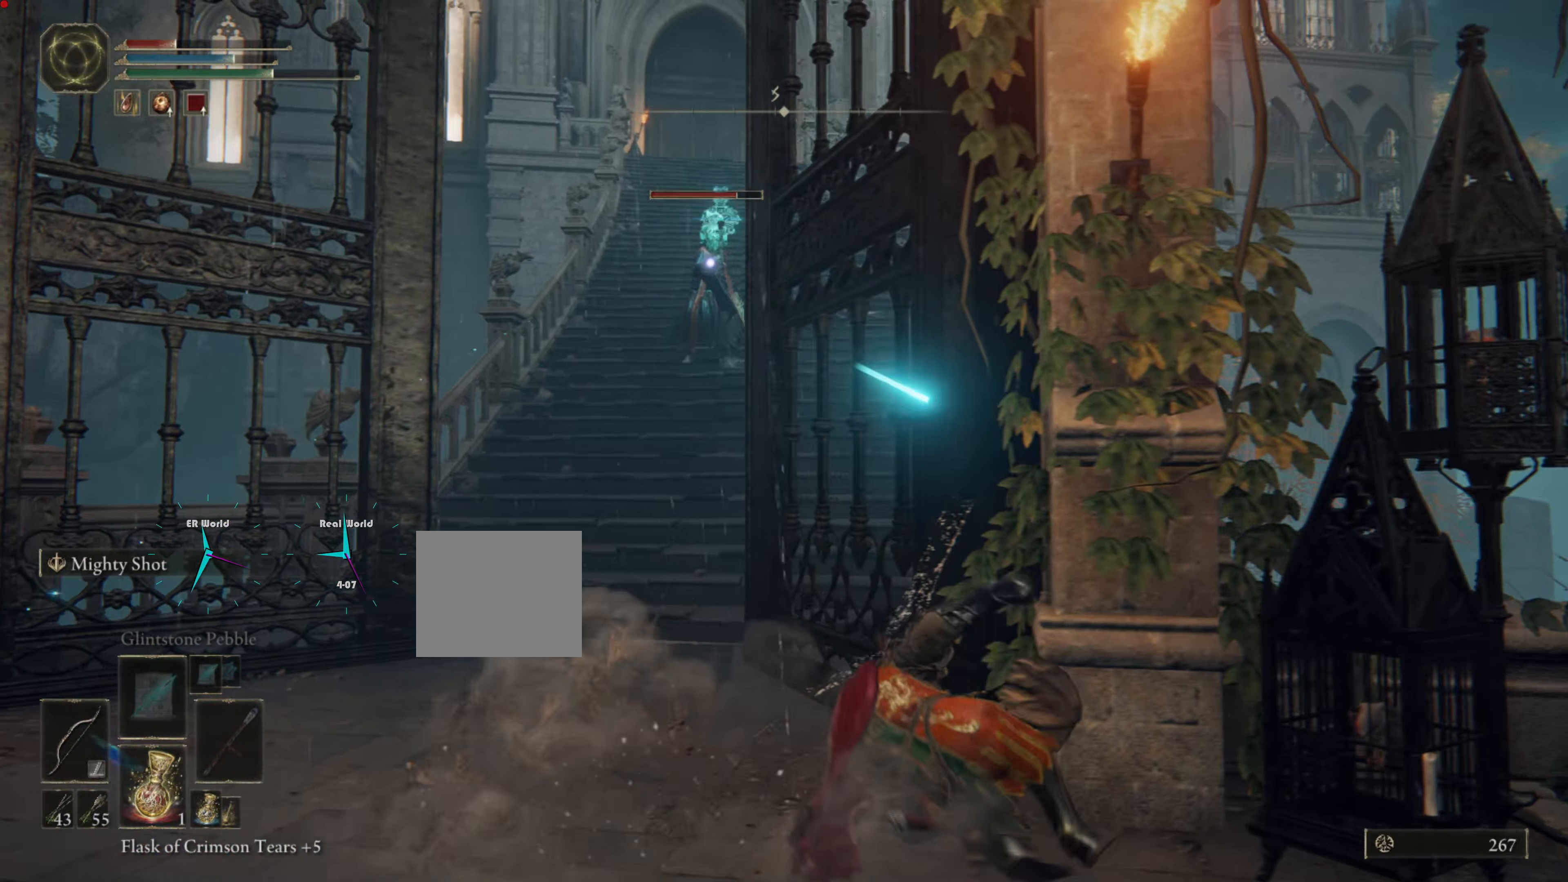
{"buttons": [], "left_stick": "up-right", "right_stick": "center", "events": [[350, "left_stick", "up-right"]]}
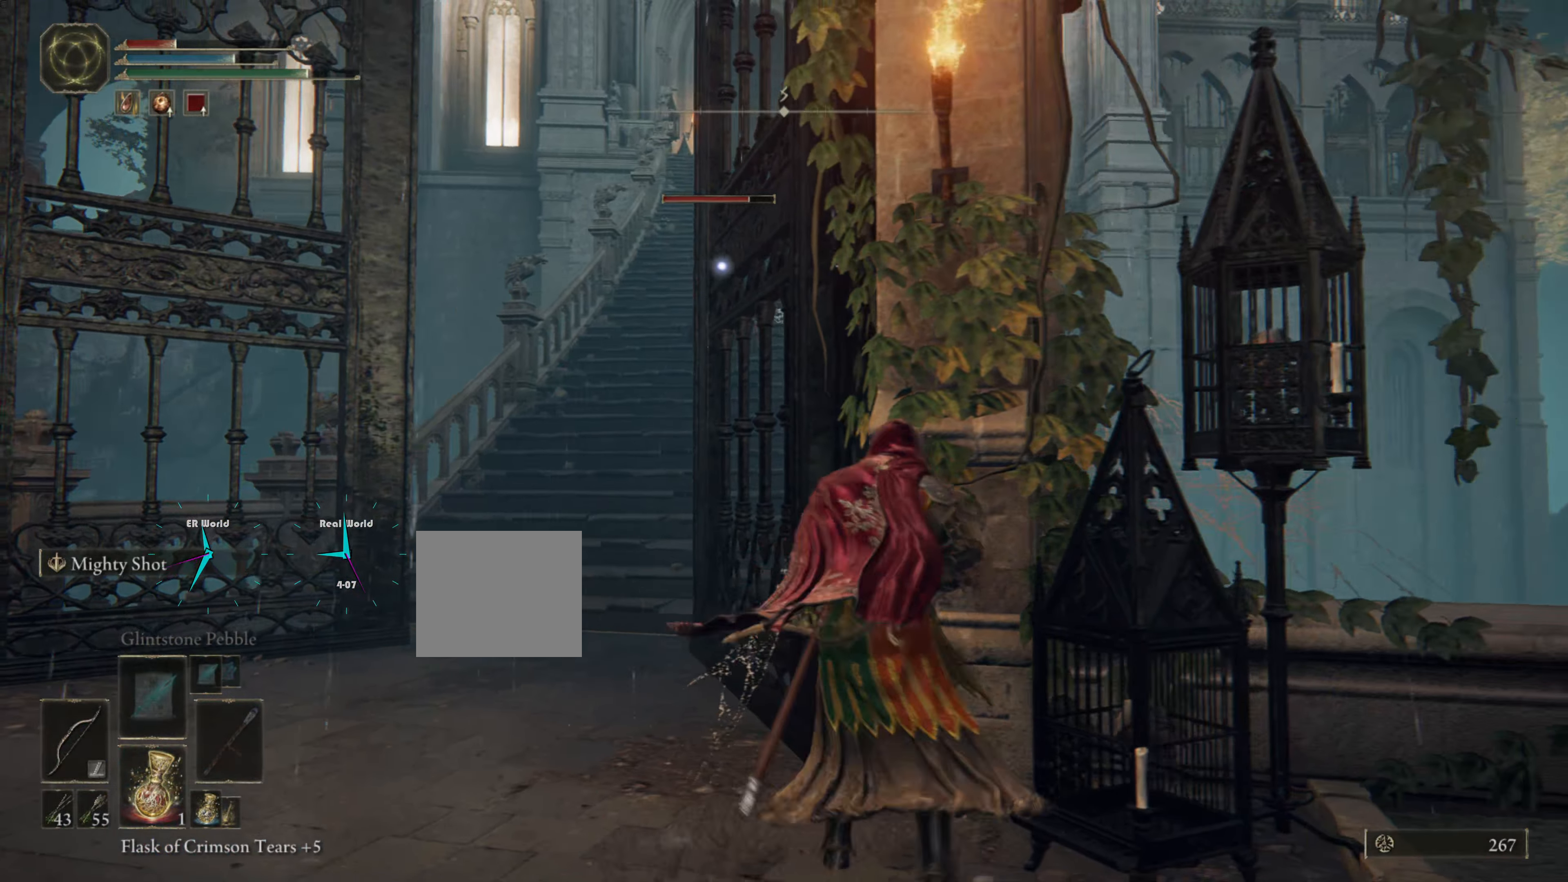
{"buttons": [], "left_stick": "right", "right_stick": "center", "events": [[67, "left_stick", "right"]]}
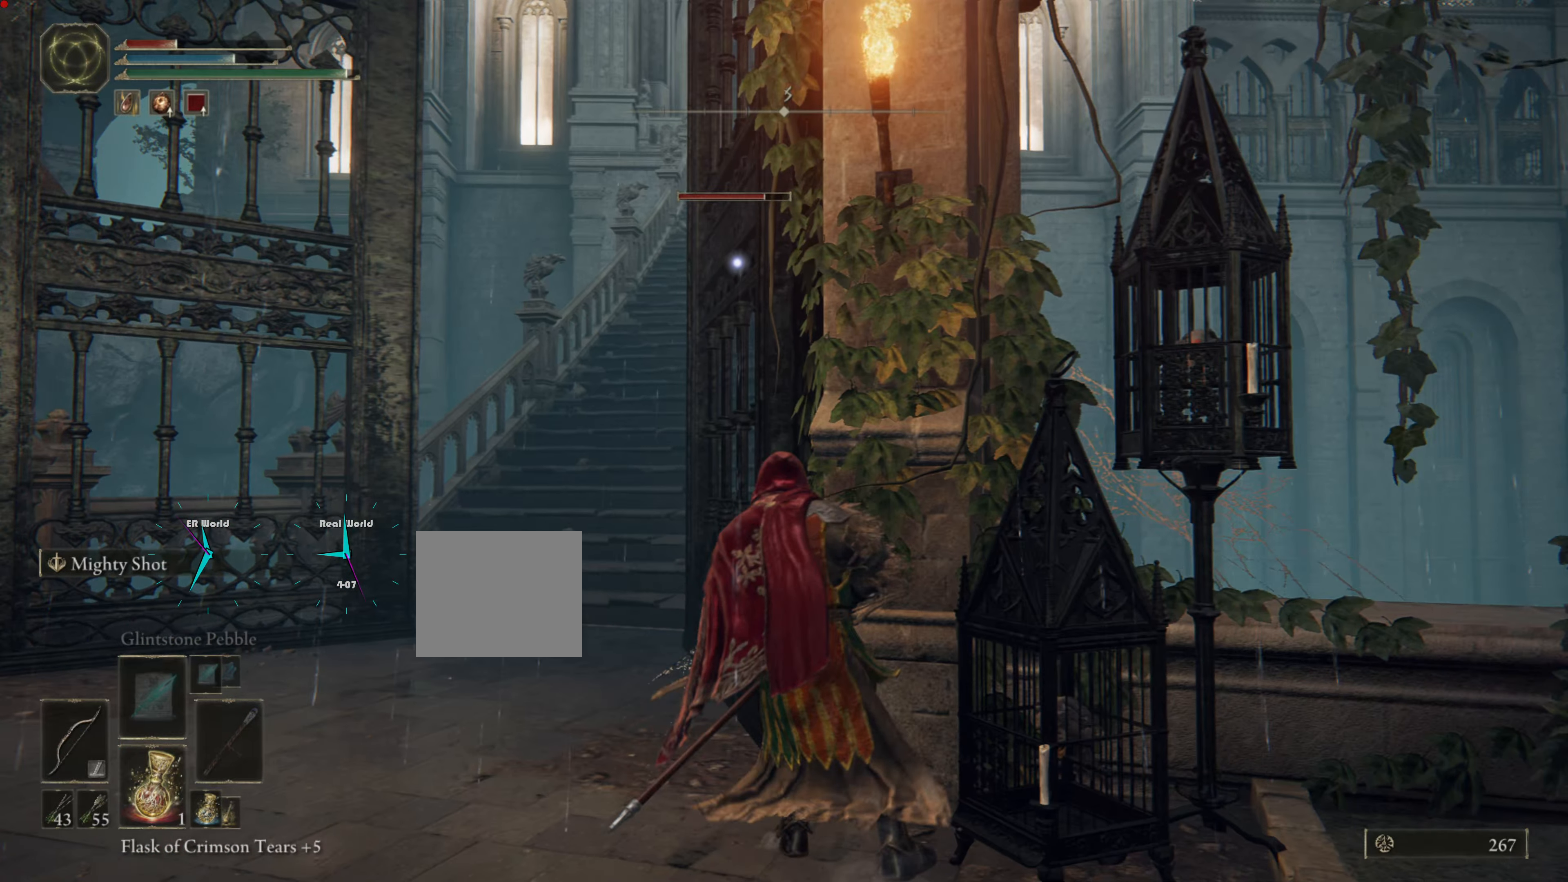
{"buttons": [], "left_stick": "right", "right_stick": "center", "events": []}
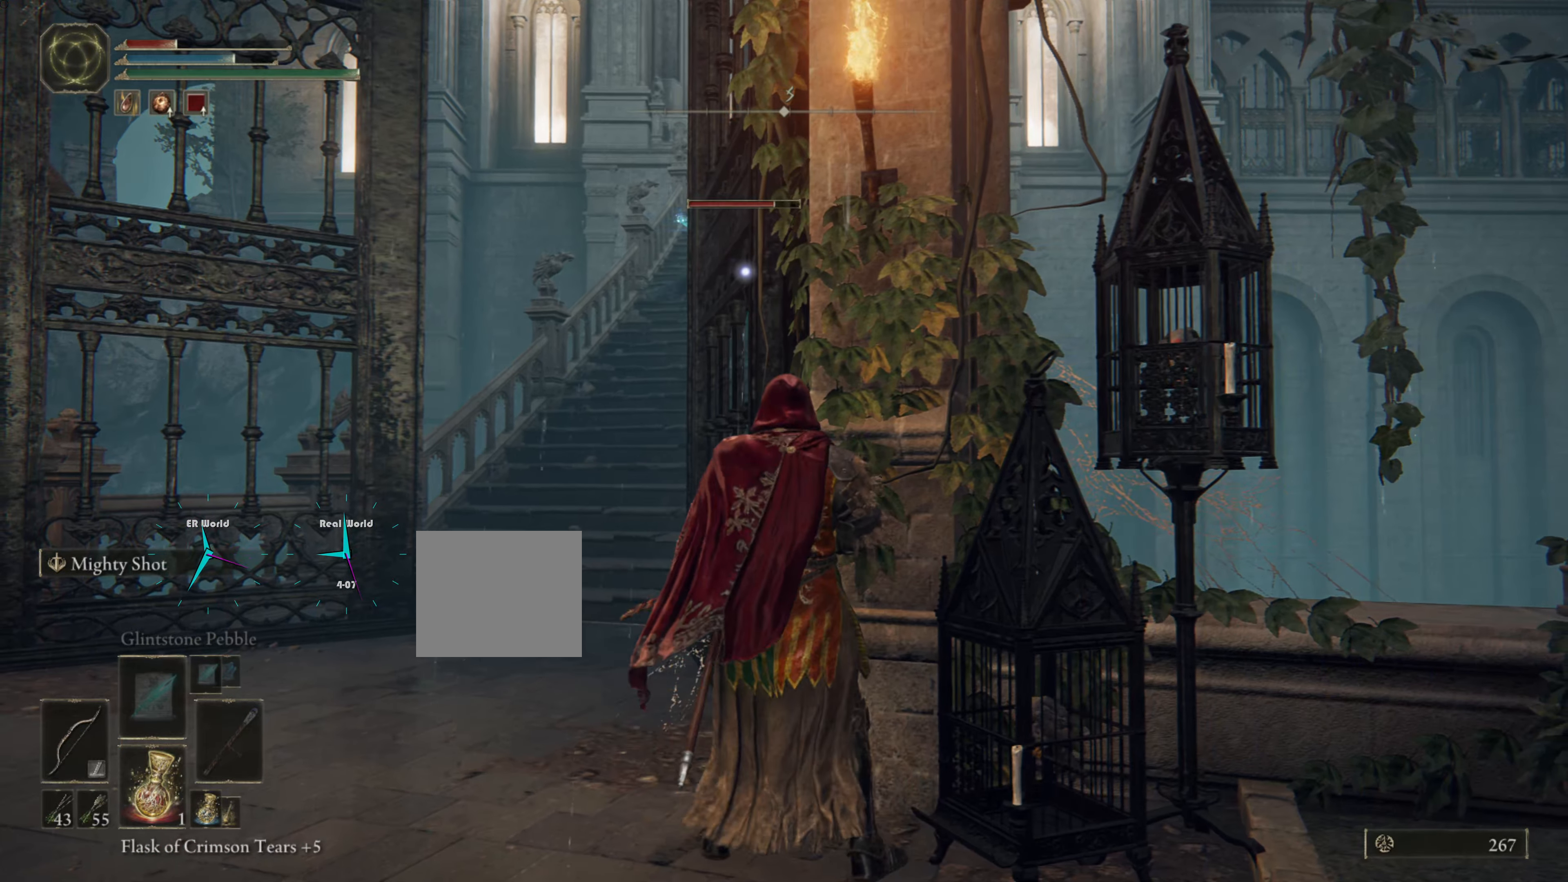
{"buttons": [], "left_stick": "down-right", "right_stick": "center", "events": [[317, "left_stick", "down-right"]]}
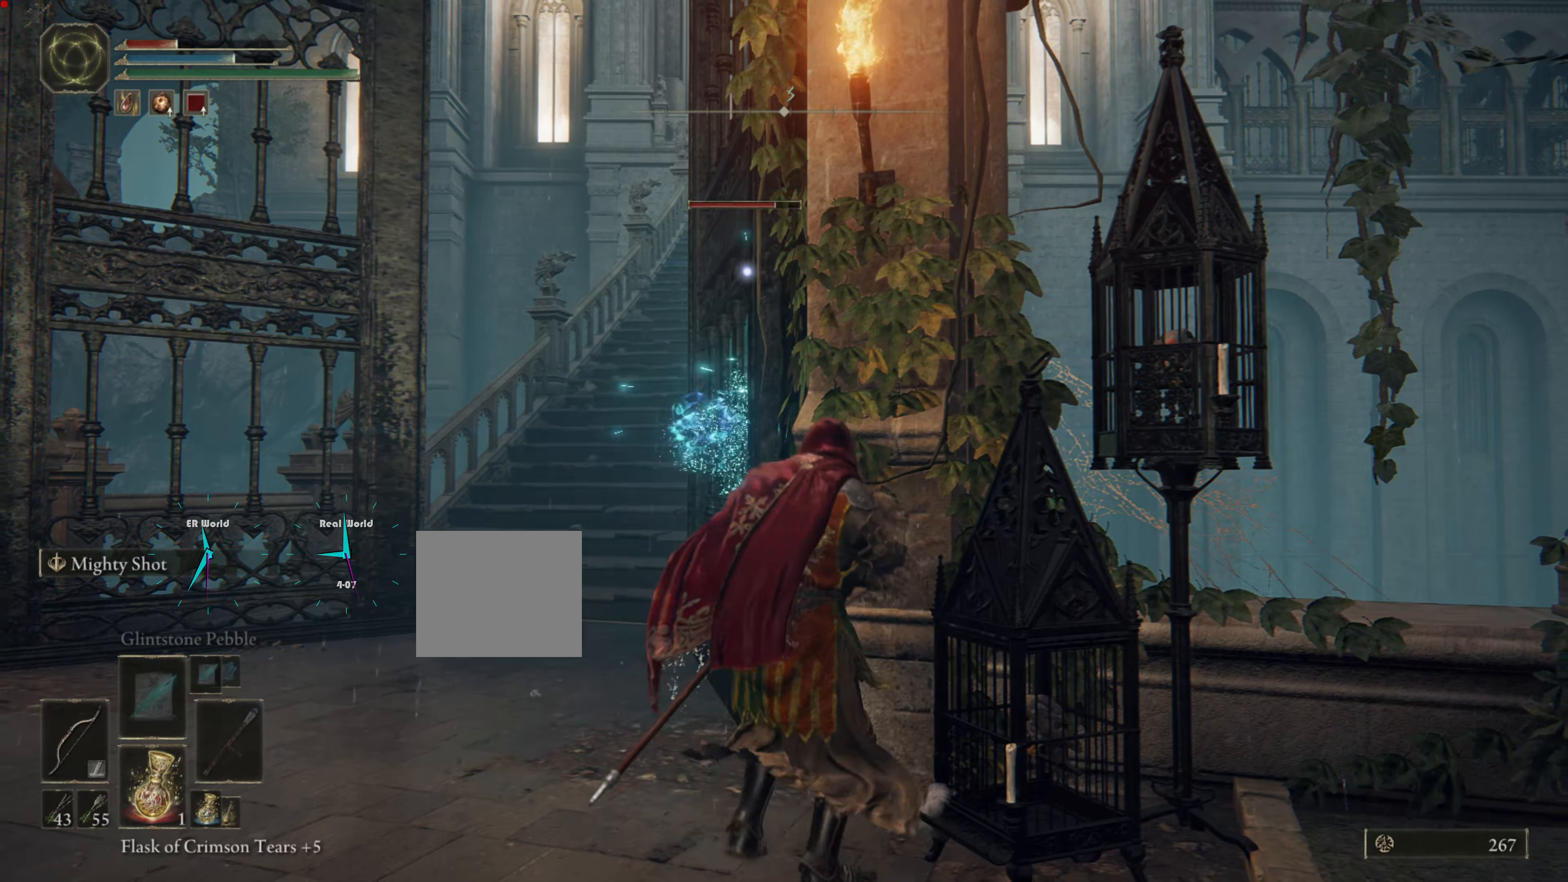
{"buttons": [], "left_stick": "center", "right_stick": "center", "events": [[234, "SQUARE", "down"], [367, "SQUARE", "up"], [467, "left_stick", "center"]]}
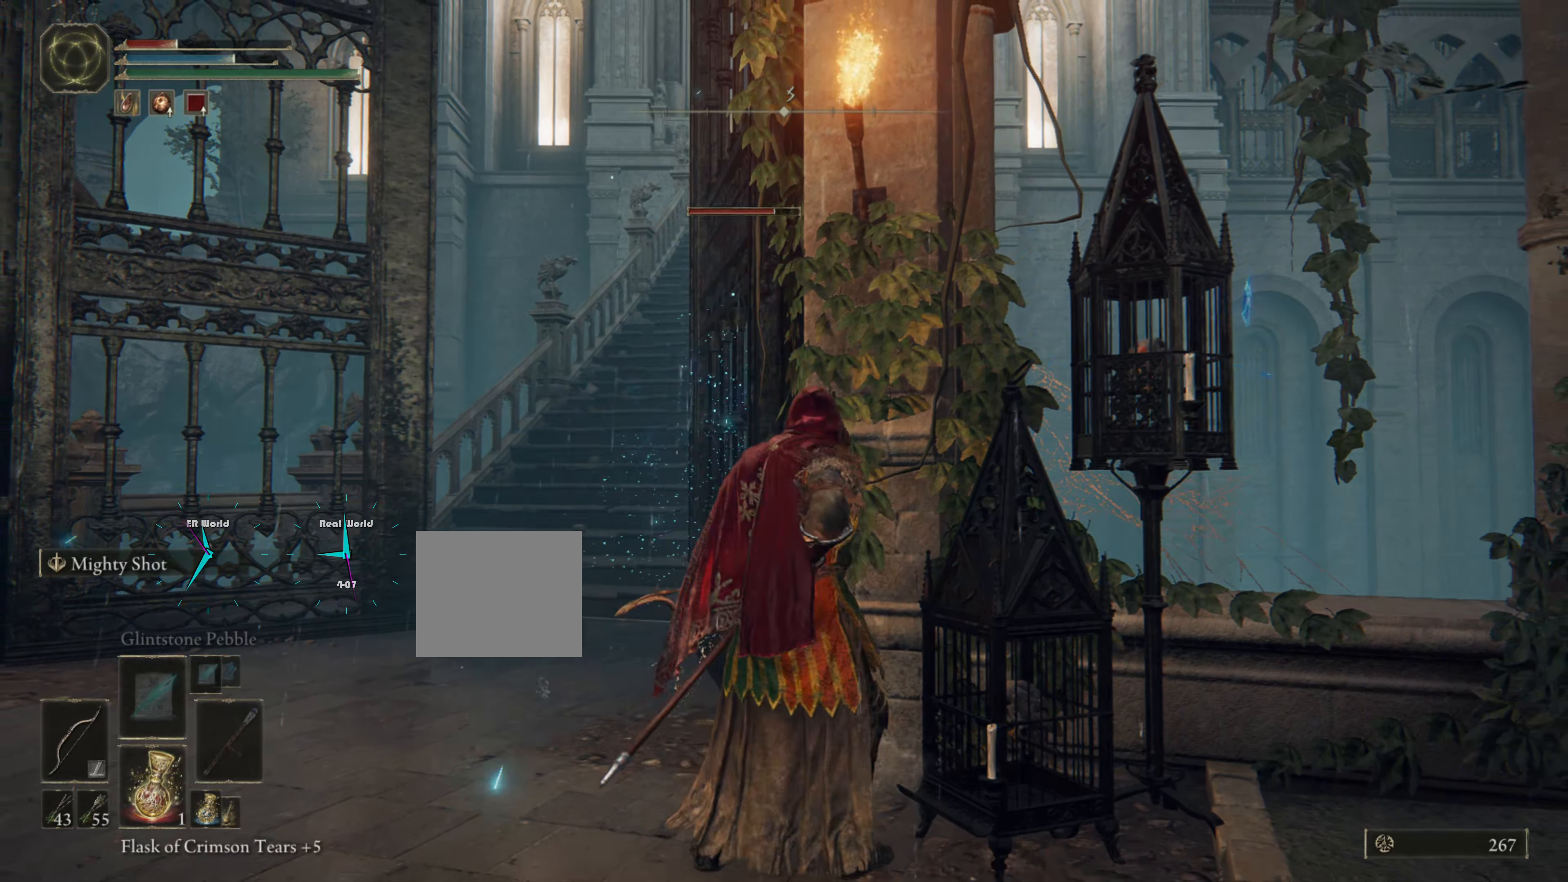
{"buttons": [], "left_stick": "down-right", "right_stick": "center", "events": [[17, "left_stick", "down-right"]]}
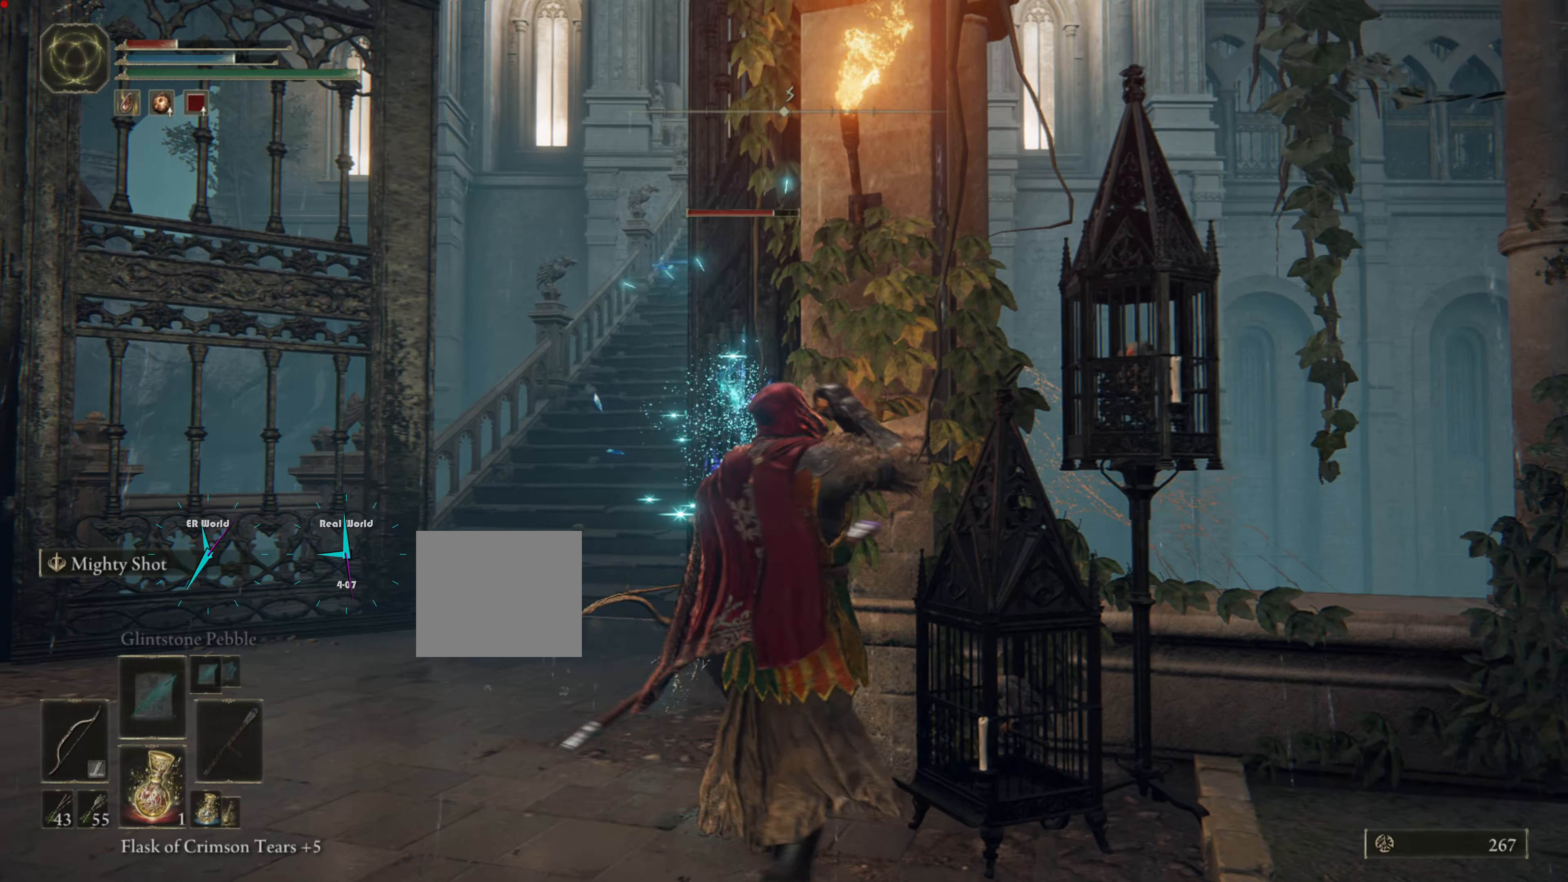
{"buttons": [], "left_stick": "right", "right_stick": "center", "events": [[200, "right_stick", "down-right"], [367, "right_stick", "center"], [434, "left_stick", "right"]]}
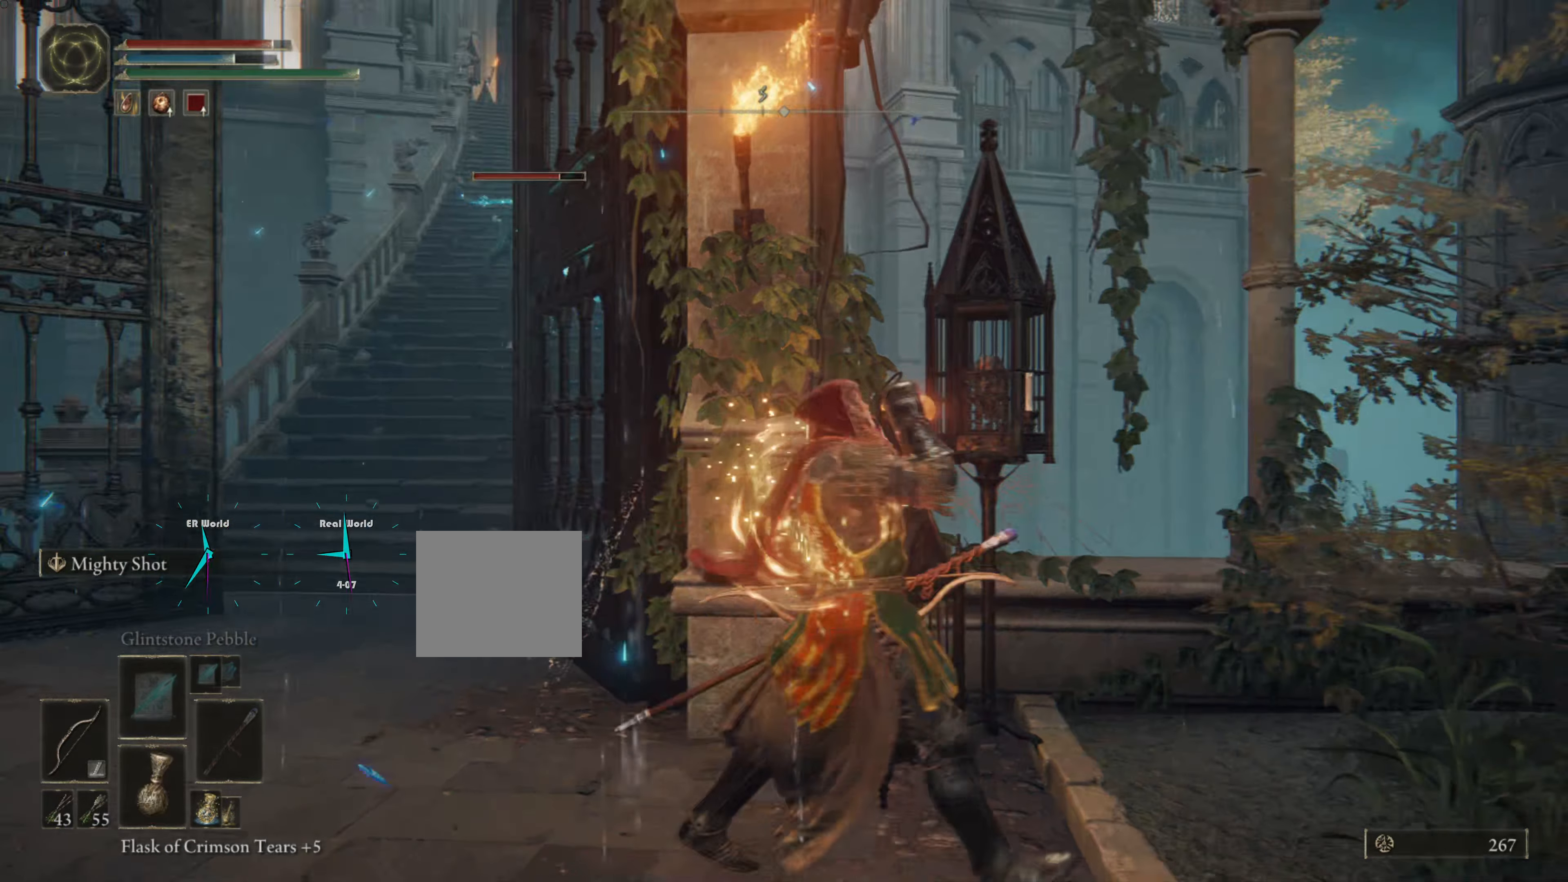
{"buttons": [], "left_stick": "right", "right_stick": "center", "events": [[117, "left_stick", "up"], [117, "right_stick", "left"], [267, "right_stick", "center"], [334, "left_stick", "right"]]}
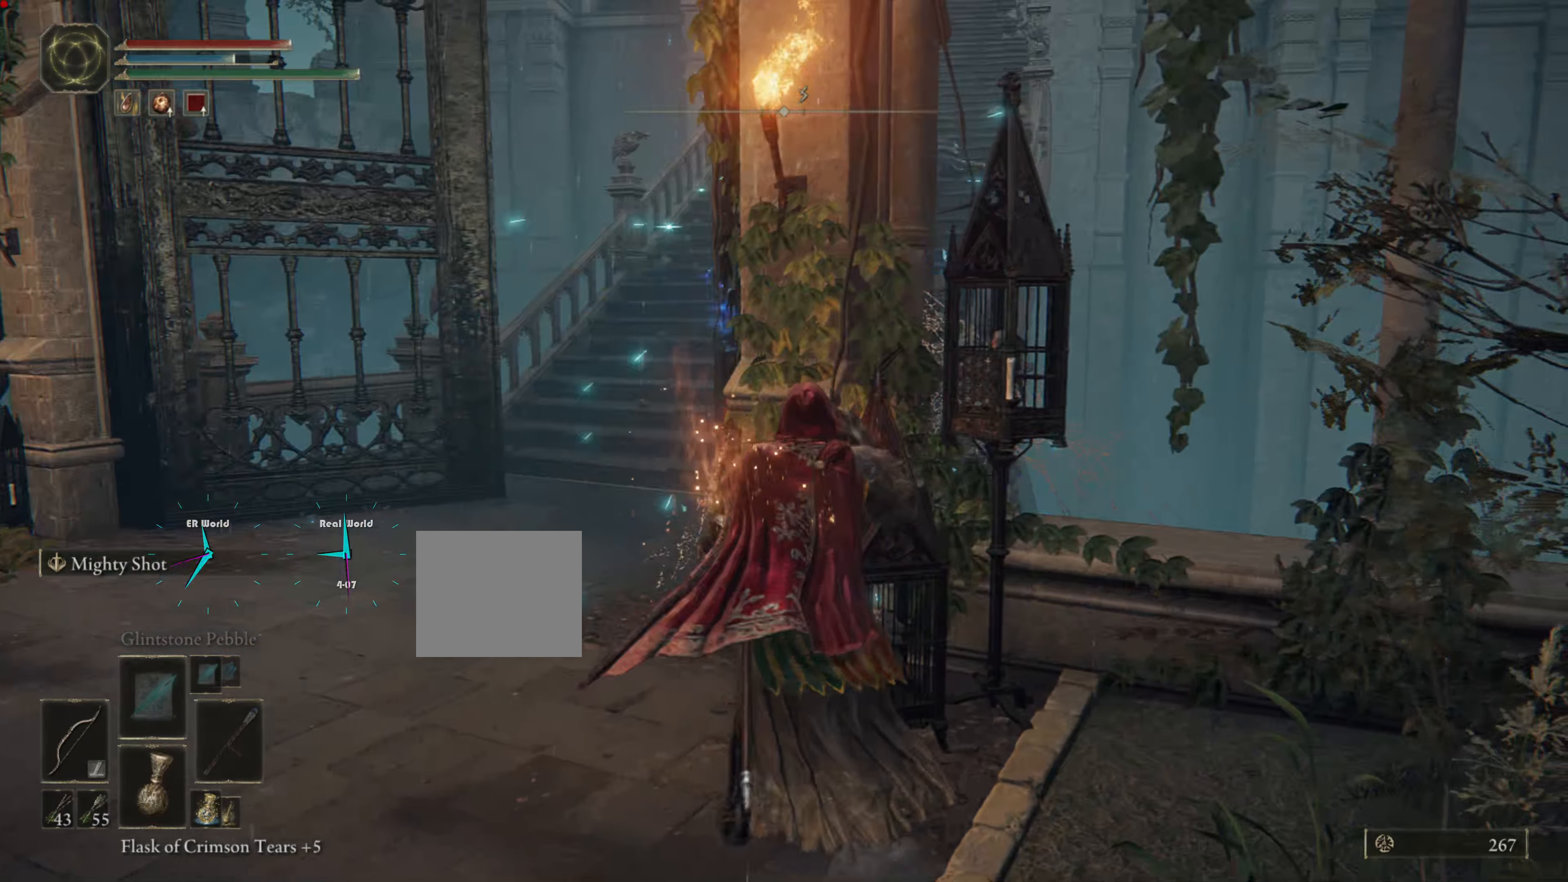
{"buttons": [], "left_stick": "up", "right_stick": "center", "events": [[134, "left_stick", "center"], [217, "left_stick", "up"]]}
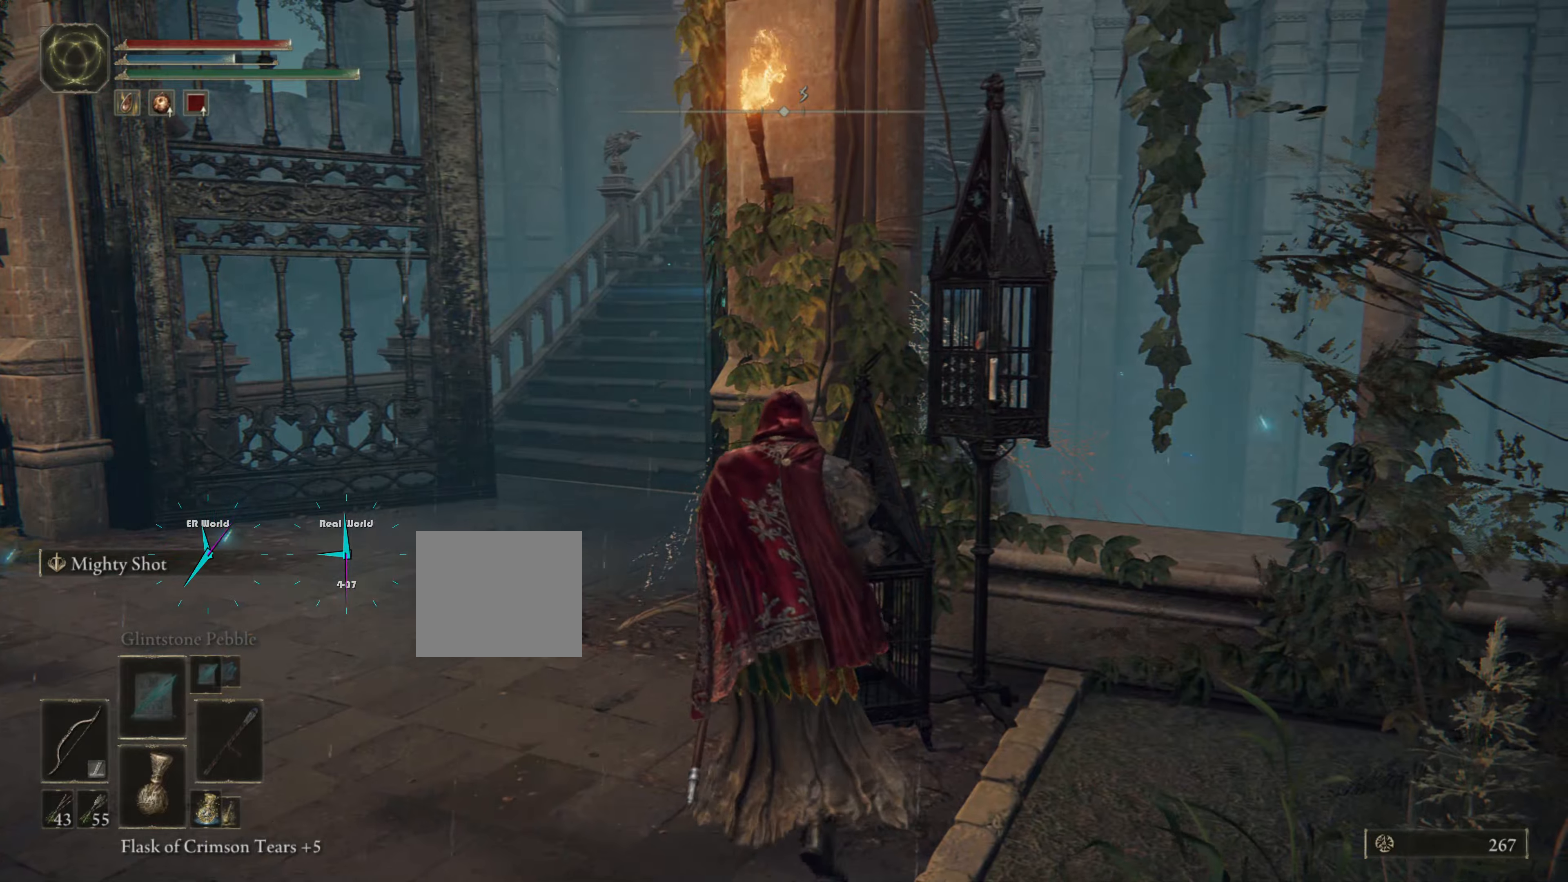
{"buttons": [], "left_stick": "right", "right_stick": "left", "events": [[233, "left_stick", "down-right"], [300, "left_stick", "right"], [383, "right_stick", "left"]]}
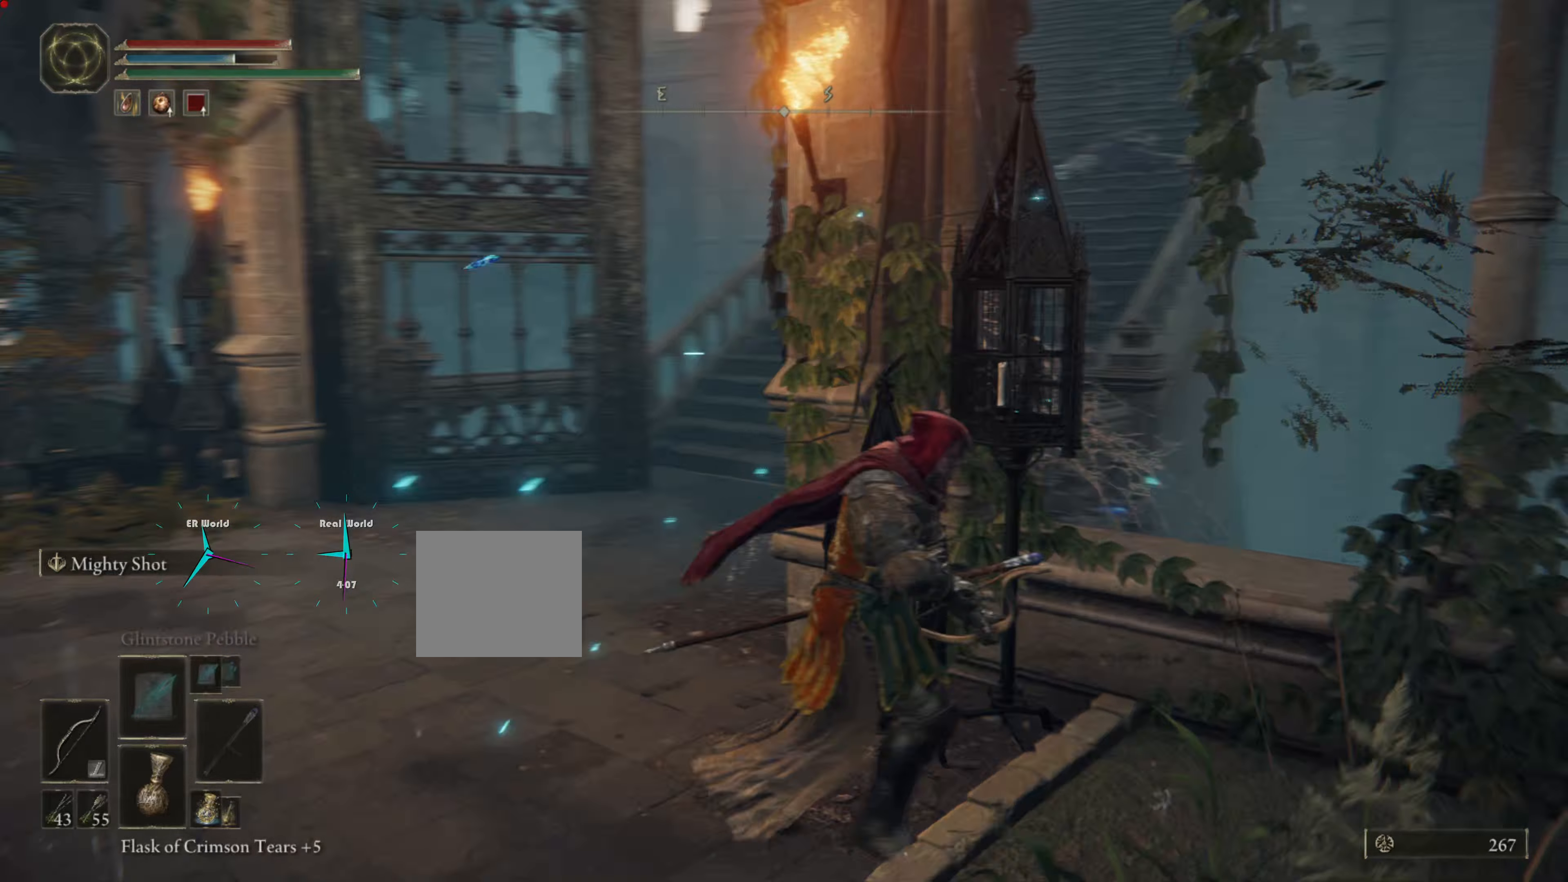
{"buttons": [], "left_stick": "center", "right_stick": "center", "events": [[83, "right_stick", "center"], [216, "left_stick", "center"]]}
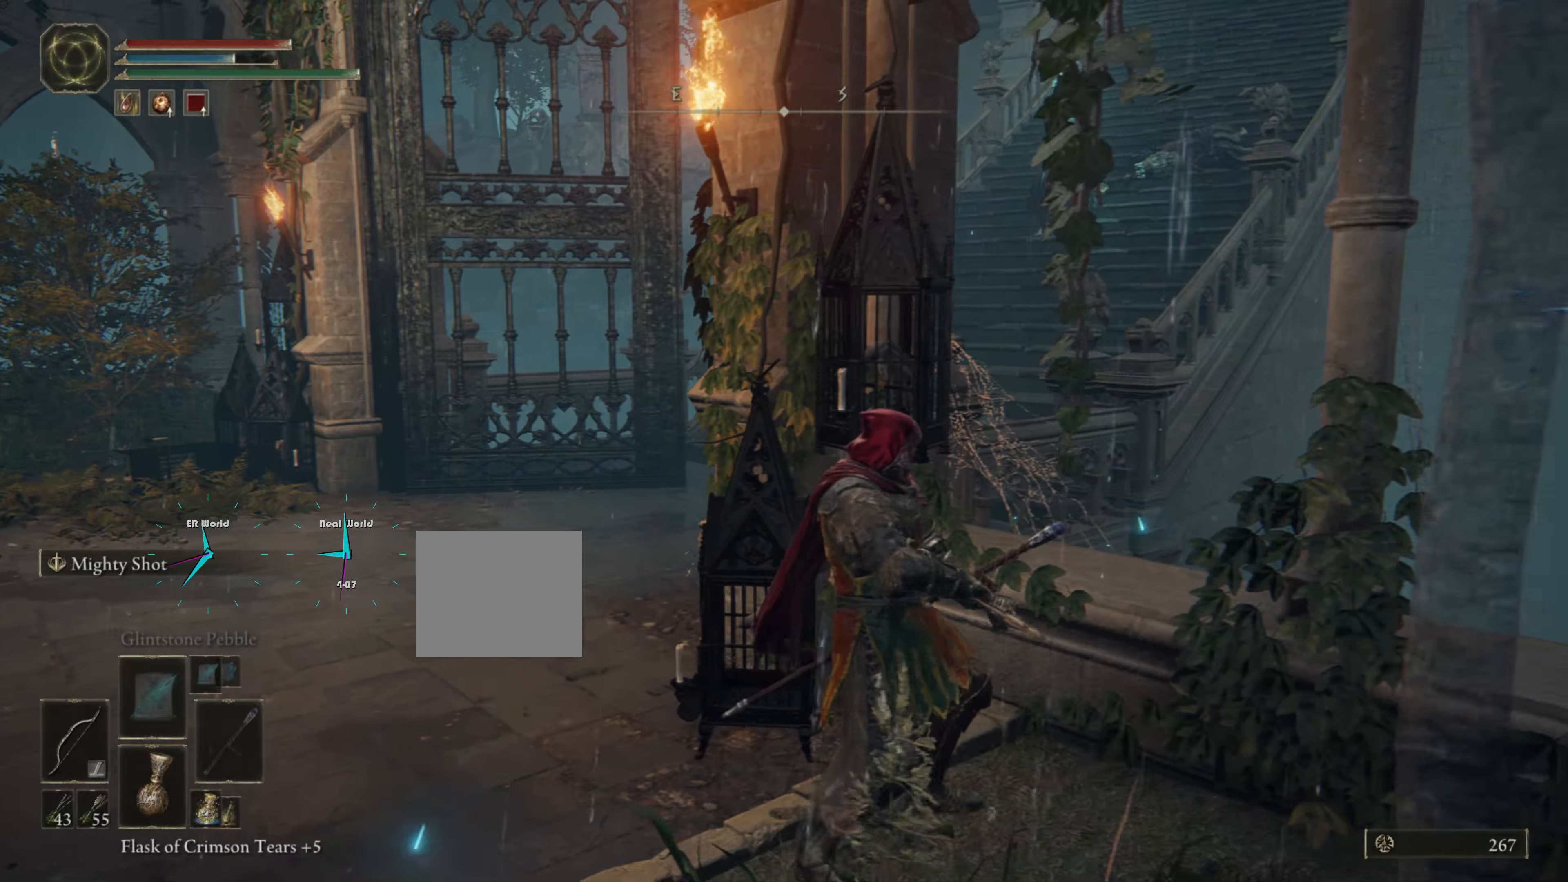
{"buttons": [], "left_stick": "center", "right_stick": "center", "events": [[133, "R3", "down"], [350, "R3", "up"]]}
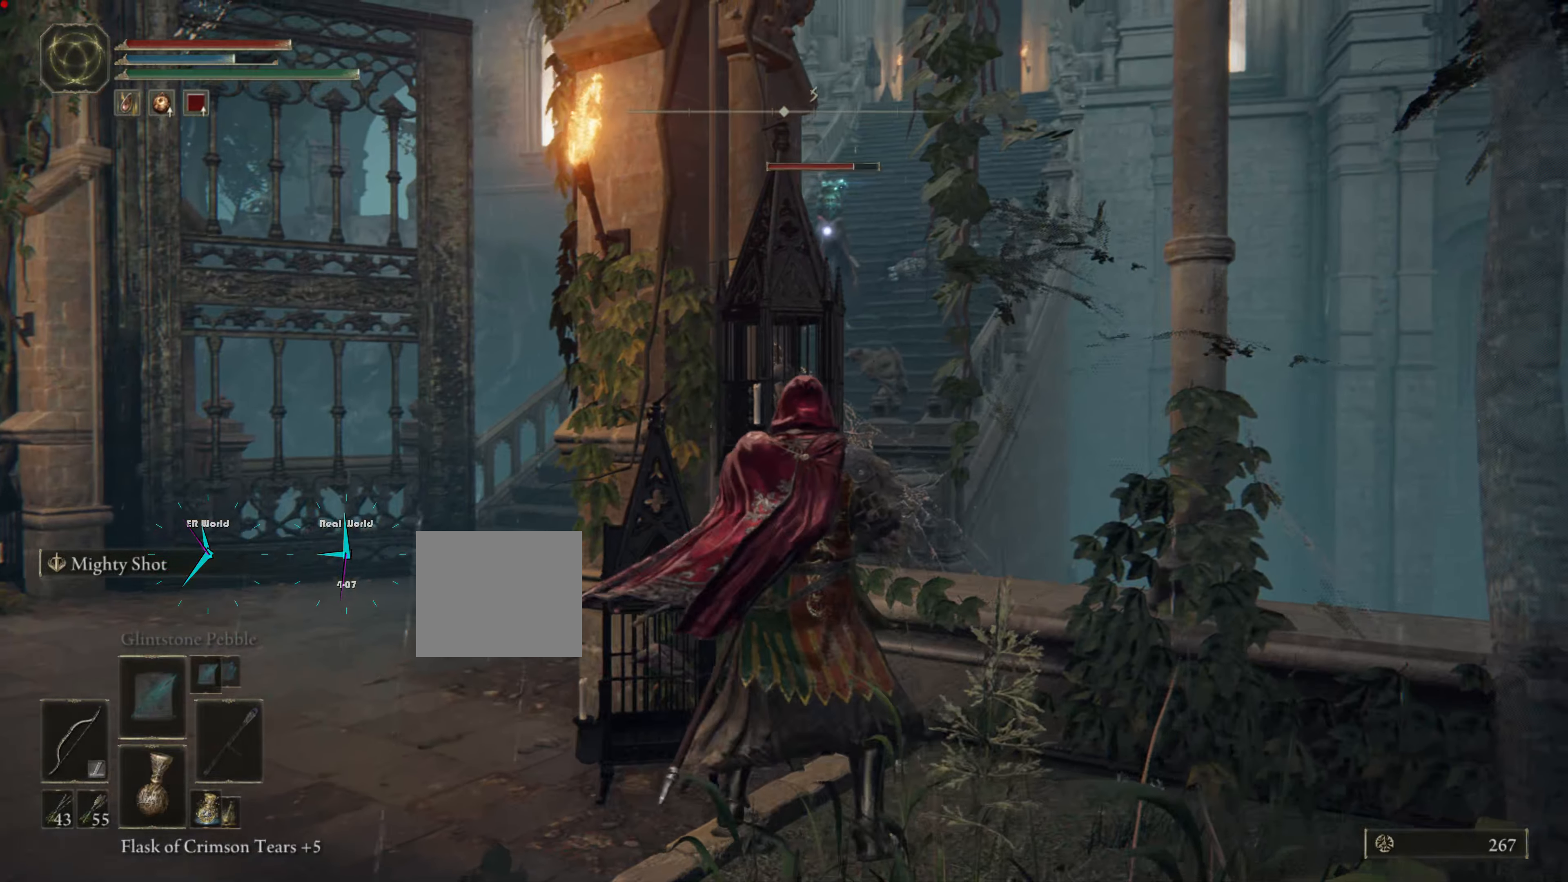
{"buttons": ["L2"], "left_stick": "down", "right_stick": "center", "events": [[66, "left_stick", "left"], [200, "L2", "down"], [483, "left_stick", "down"]]}
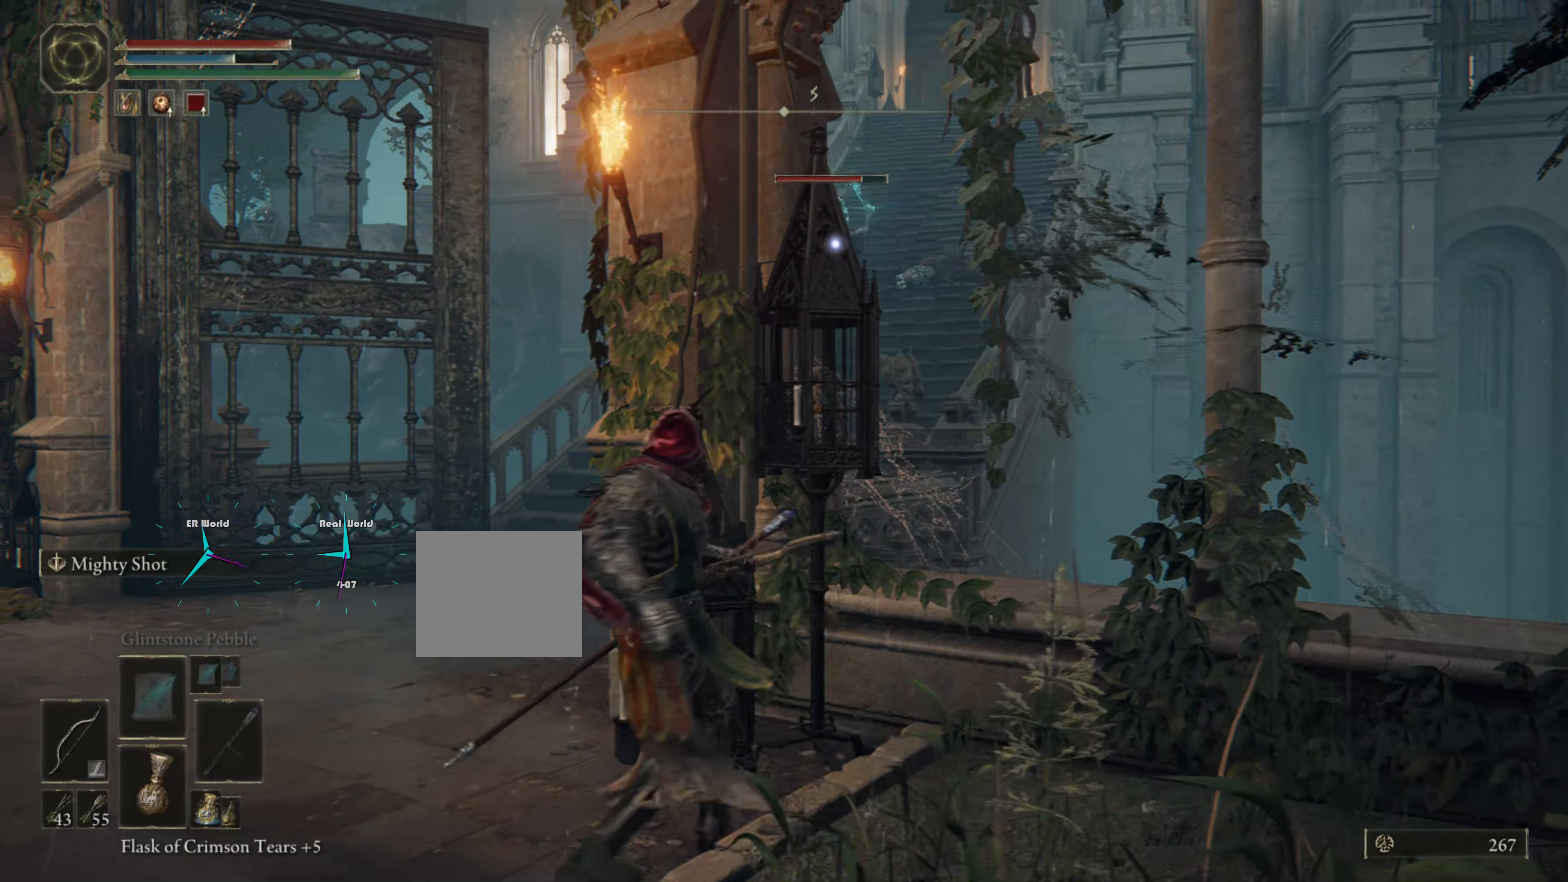
{"buttons": ["L2"], "left_stick": "down-right", "right_stick": "center", "events": [[250, "left_stick", "left"], [400, "left_stick", "right"], [466, "left_stick", "down-right"]]}
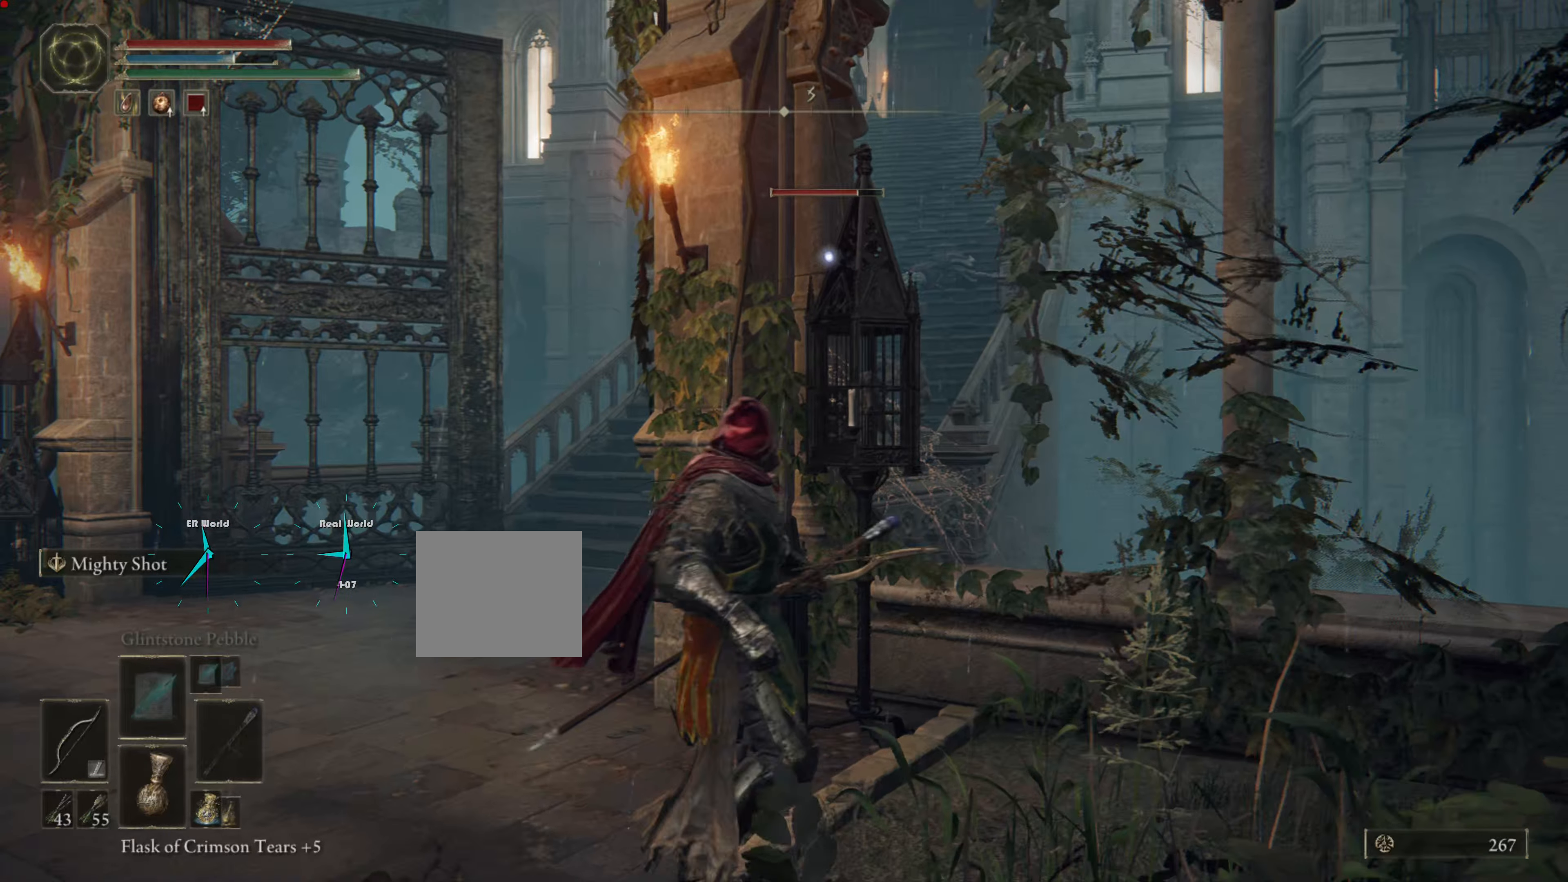
{"buttons": ["L2"], "left_stick": "right", "right_stick": "center", "events": [[83, "left_stick", "right"]]}
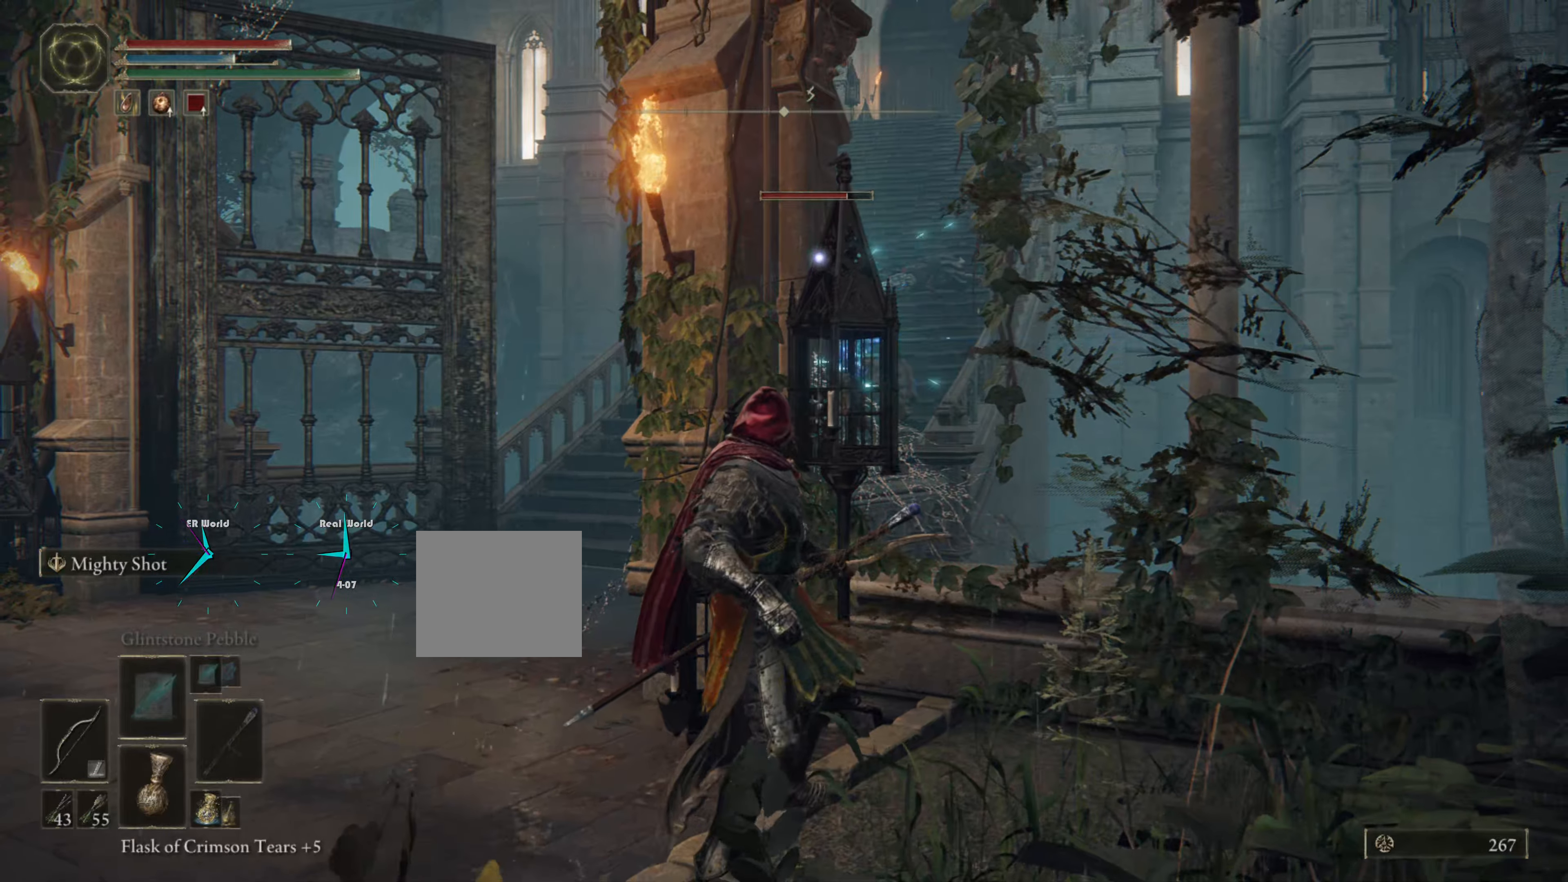
{"buttons": ["L2"], "left_stick": "right", "right_stick": "center", "events": []}
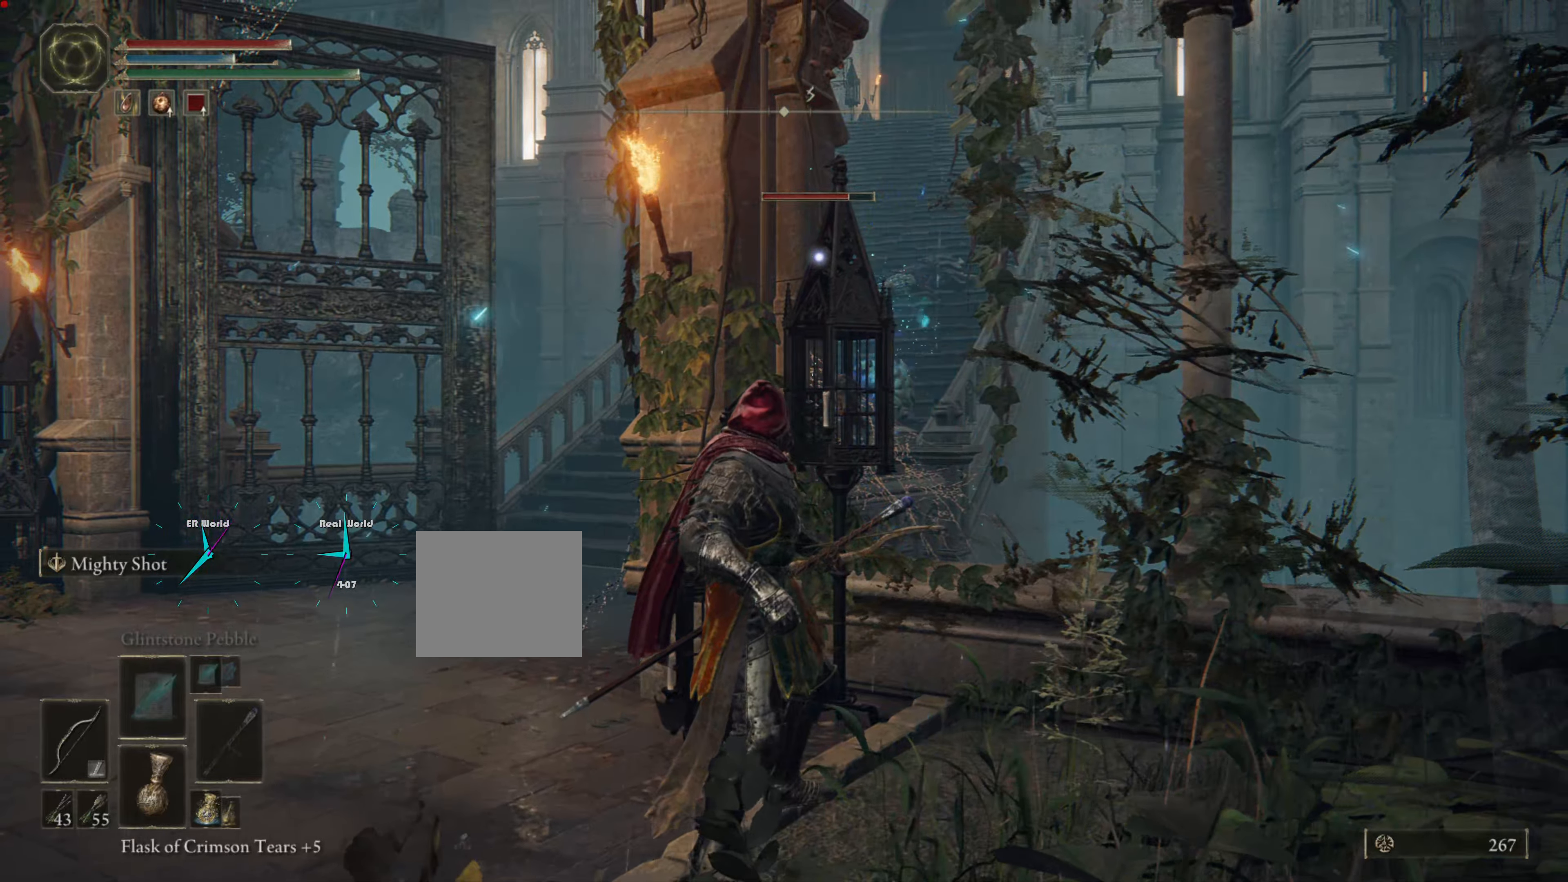
{"buttons": ["L2"], "left_stick": "up", "right_stick": "center", "events": [[333, "left_stick", "up-right"], [450, "left_stick", "up"]]}
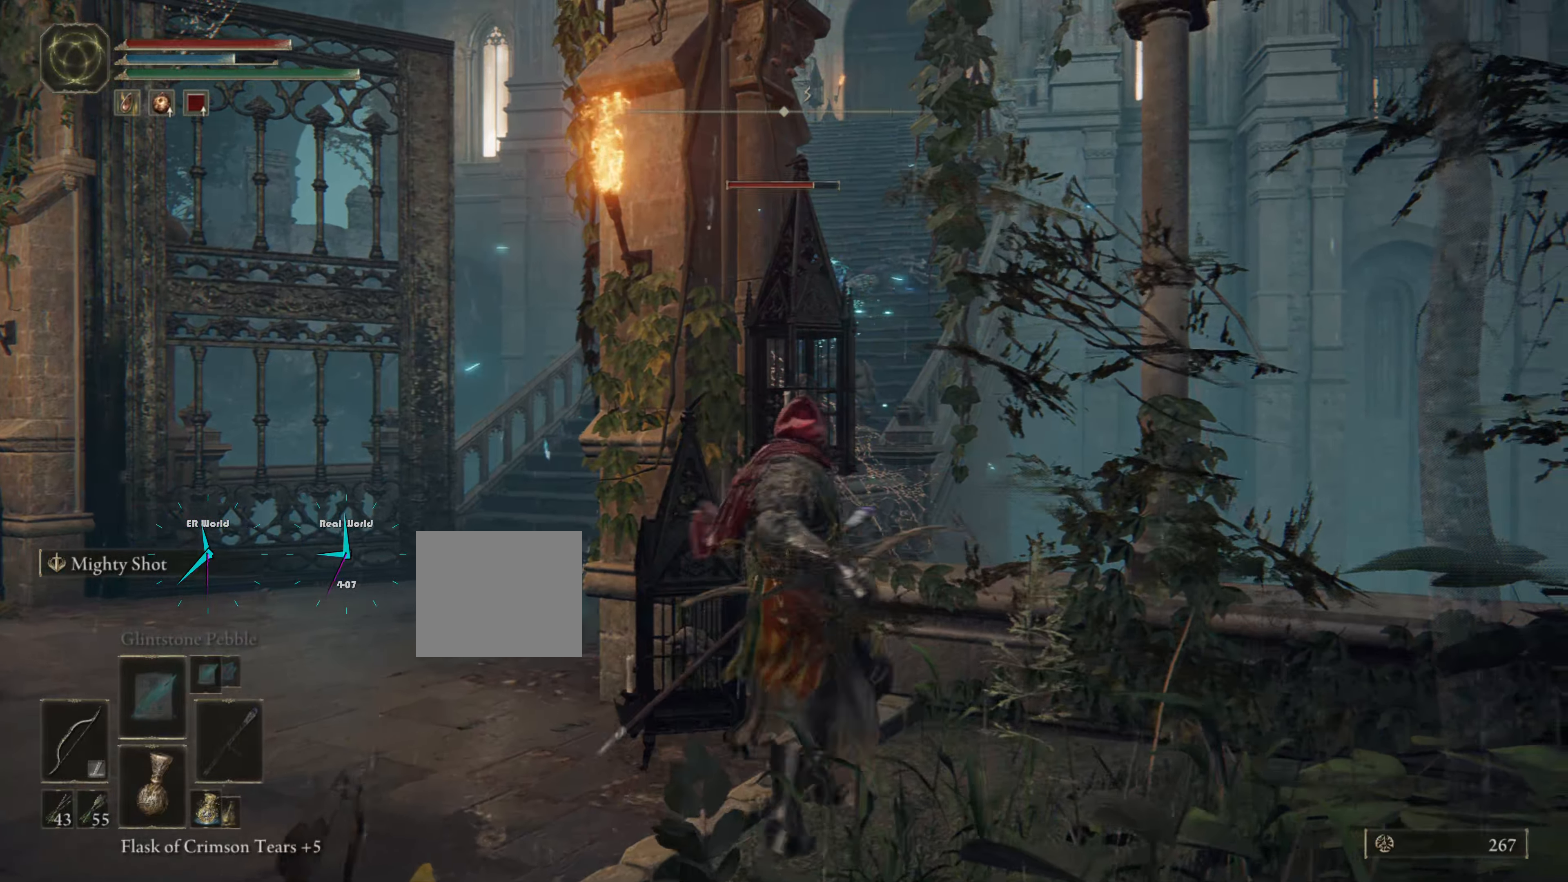
{"buttons": ["L2"], "left_stick": "center", "right_stick": "center", "events": [[166, "left_stick", "up-right"], [500, "left_stick", "center"]]}
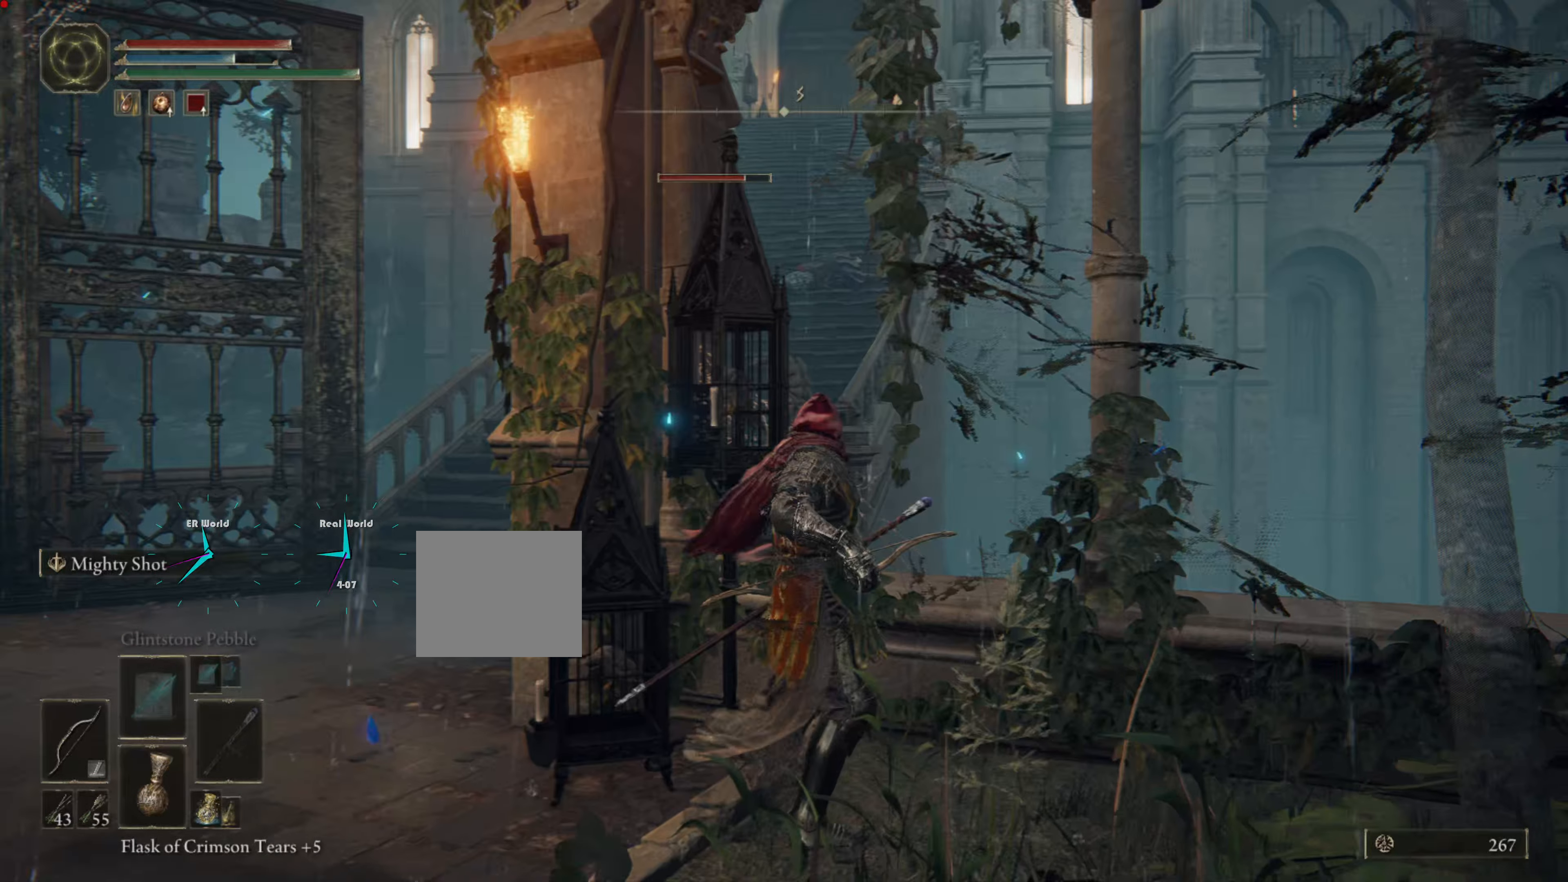
{"buttons": ["L2", "R3"], "left_stick": "center", "right_stick": "center", "events": [[433, "right_stick", "left"], [500, "R3", "down"], [500, "right_stick", "center"]]}
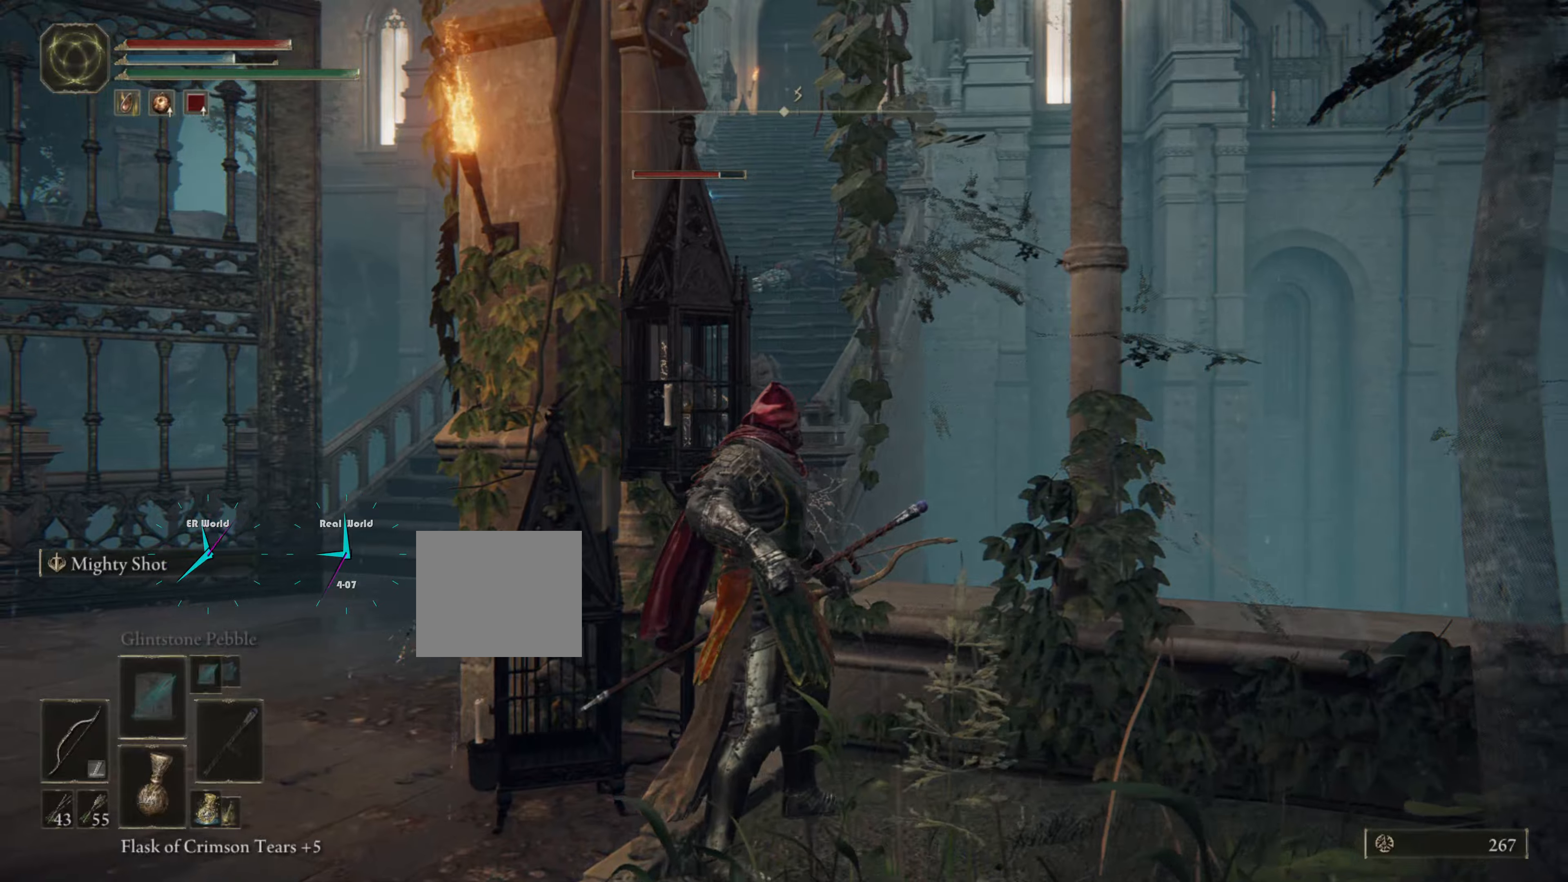
{"buttons": ["L2"], "left_stick": "center", "right_stick": "center", "events": [[167, "right_stick", "up-left"], [233, "R3", "up"], [233, "right_stick", "center"]]}
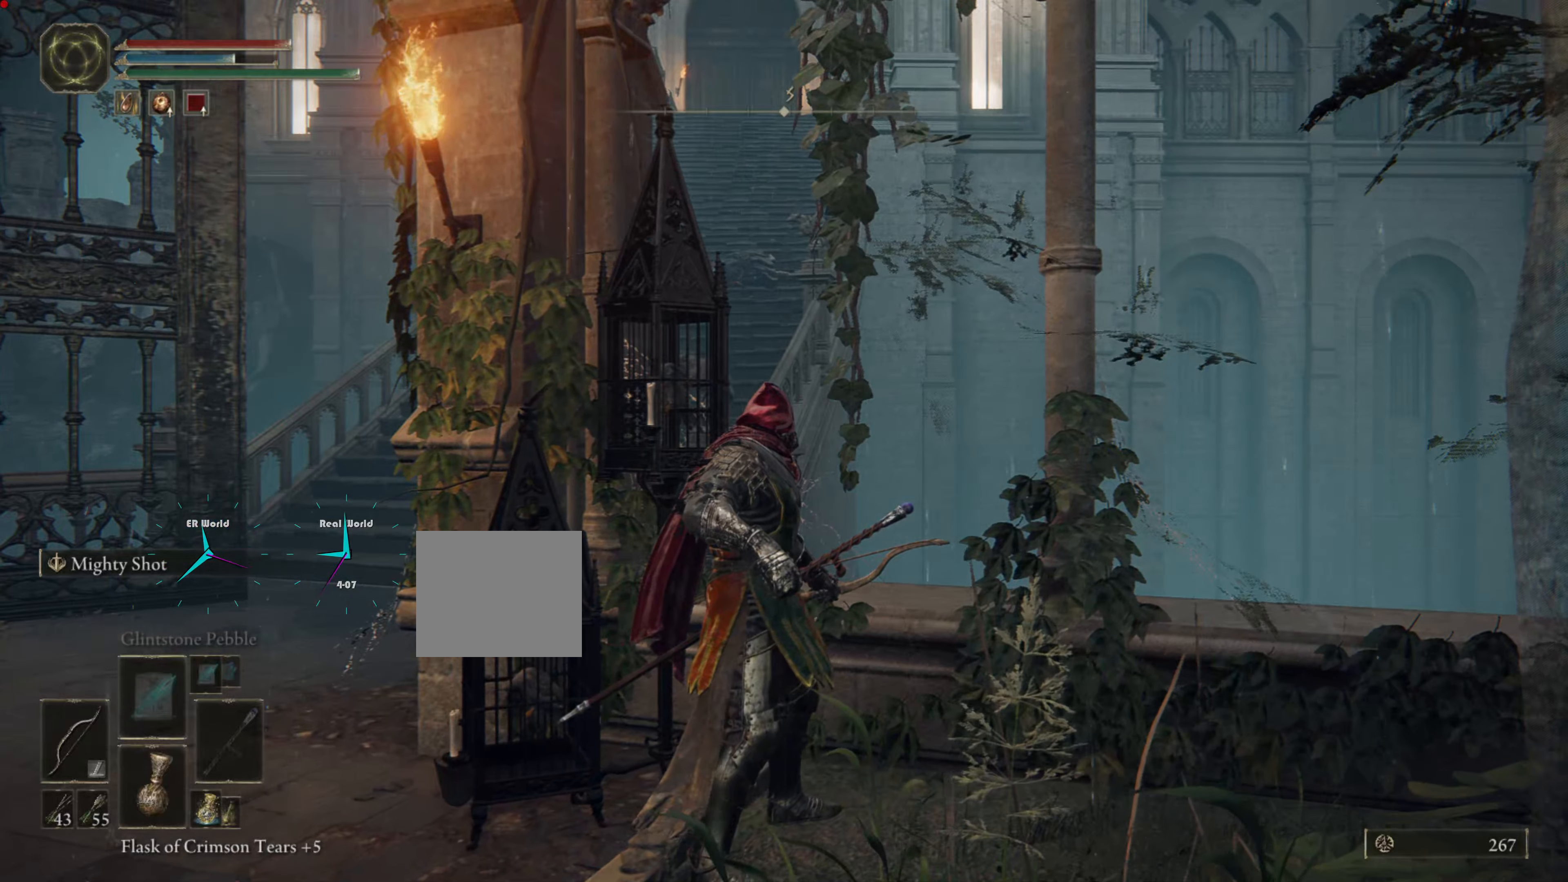
{"buttons": ["L2"], "left_stick": "center", "right_stick": "center", "events": [[183, "right_stick", "left"], [383, "right_stick", "center"]]}
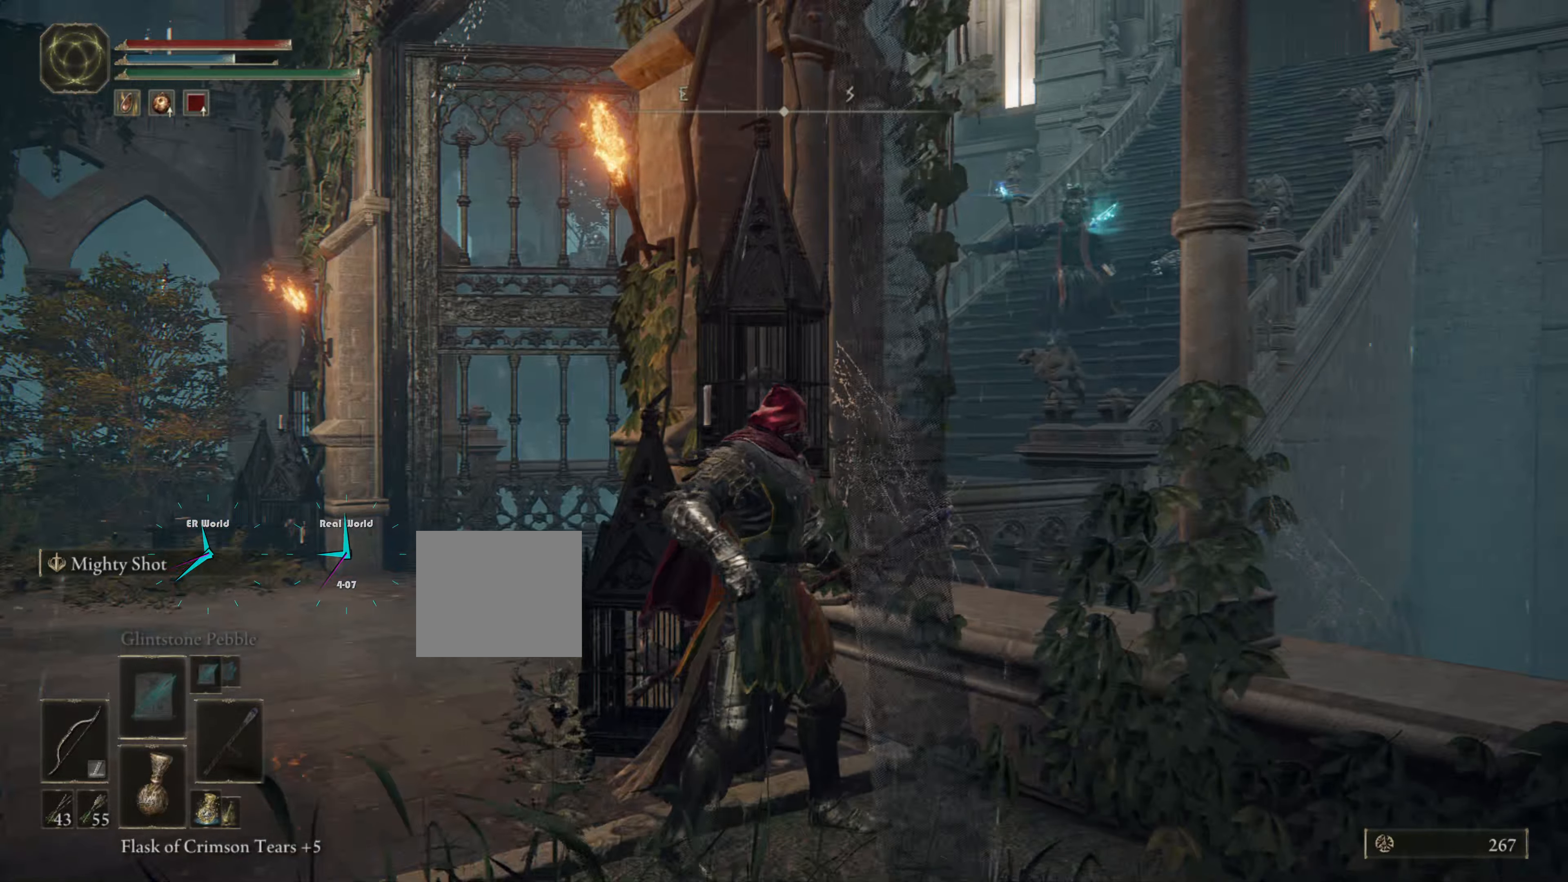
{"buttons": ["R3"], "left_stick": "center", "right_stick": "center", "events": [[300, "L2", "up"], [400, "R3", "down"]]}
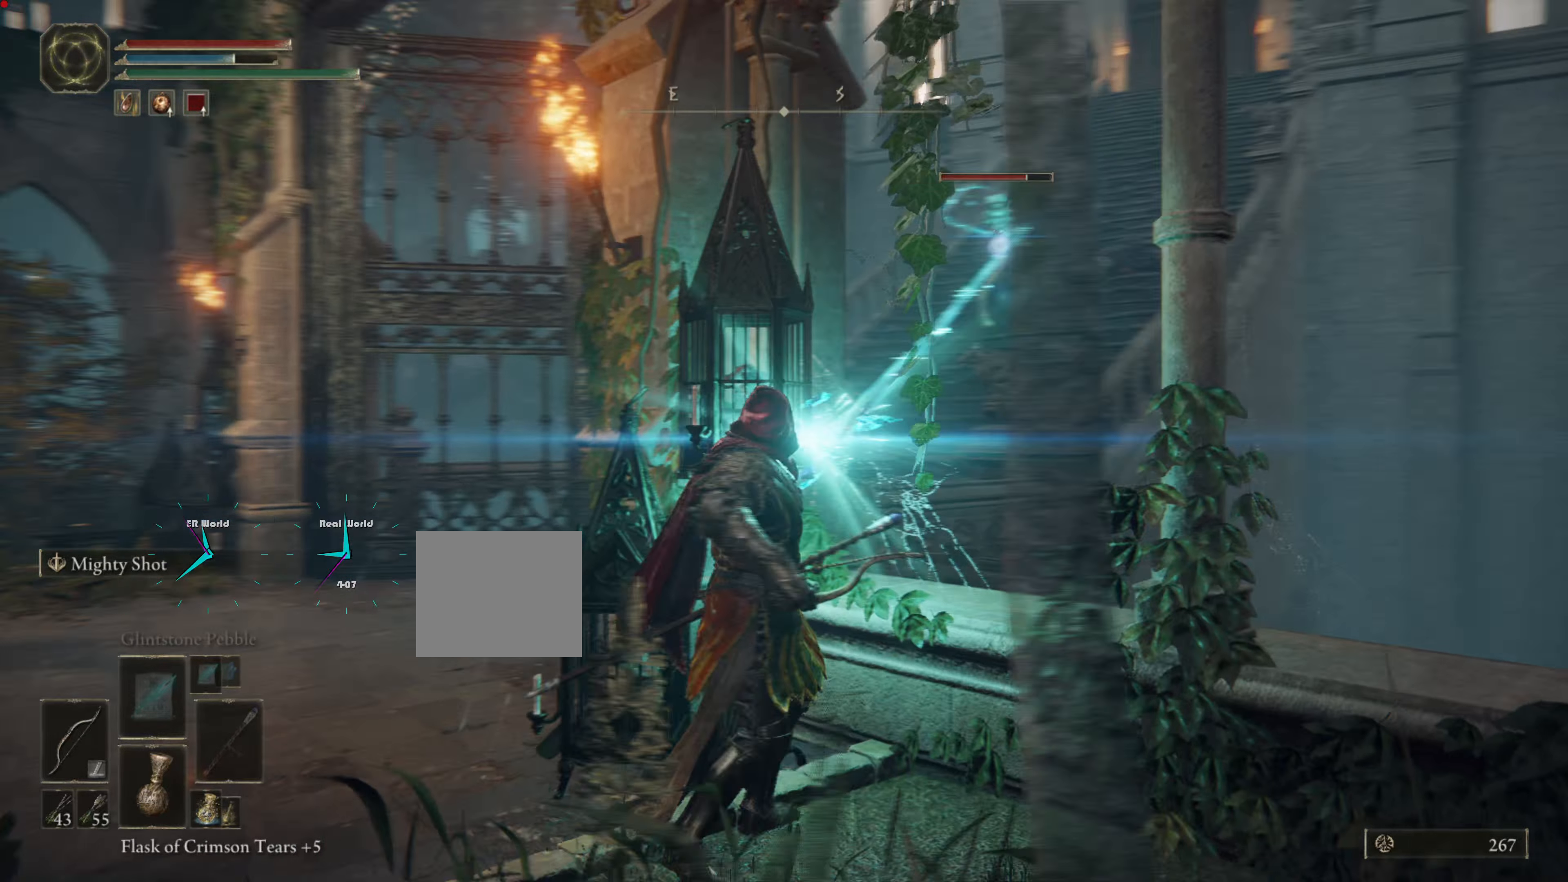
{"buttons": [], "left_stick": "center", "right_stick": "center", "events": [[83, "R3", "up"]]}
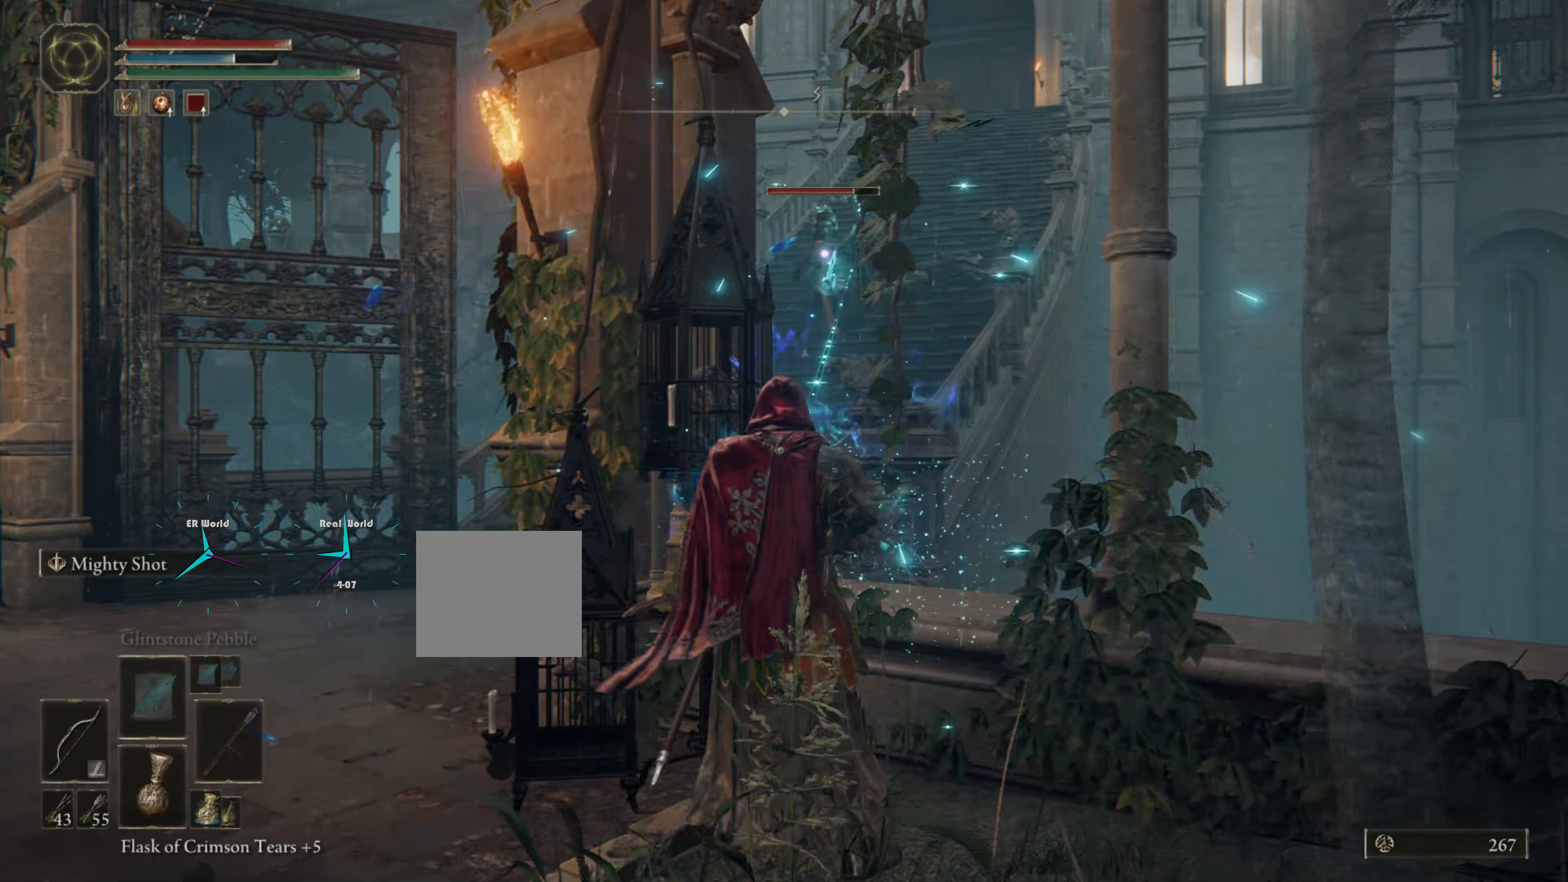
{"buttons": [], "left_stick": "left", "right_stick": "center", "events": [[100, "left_stick", "left"]]}
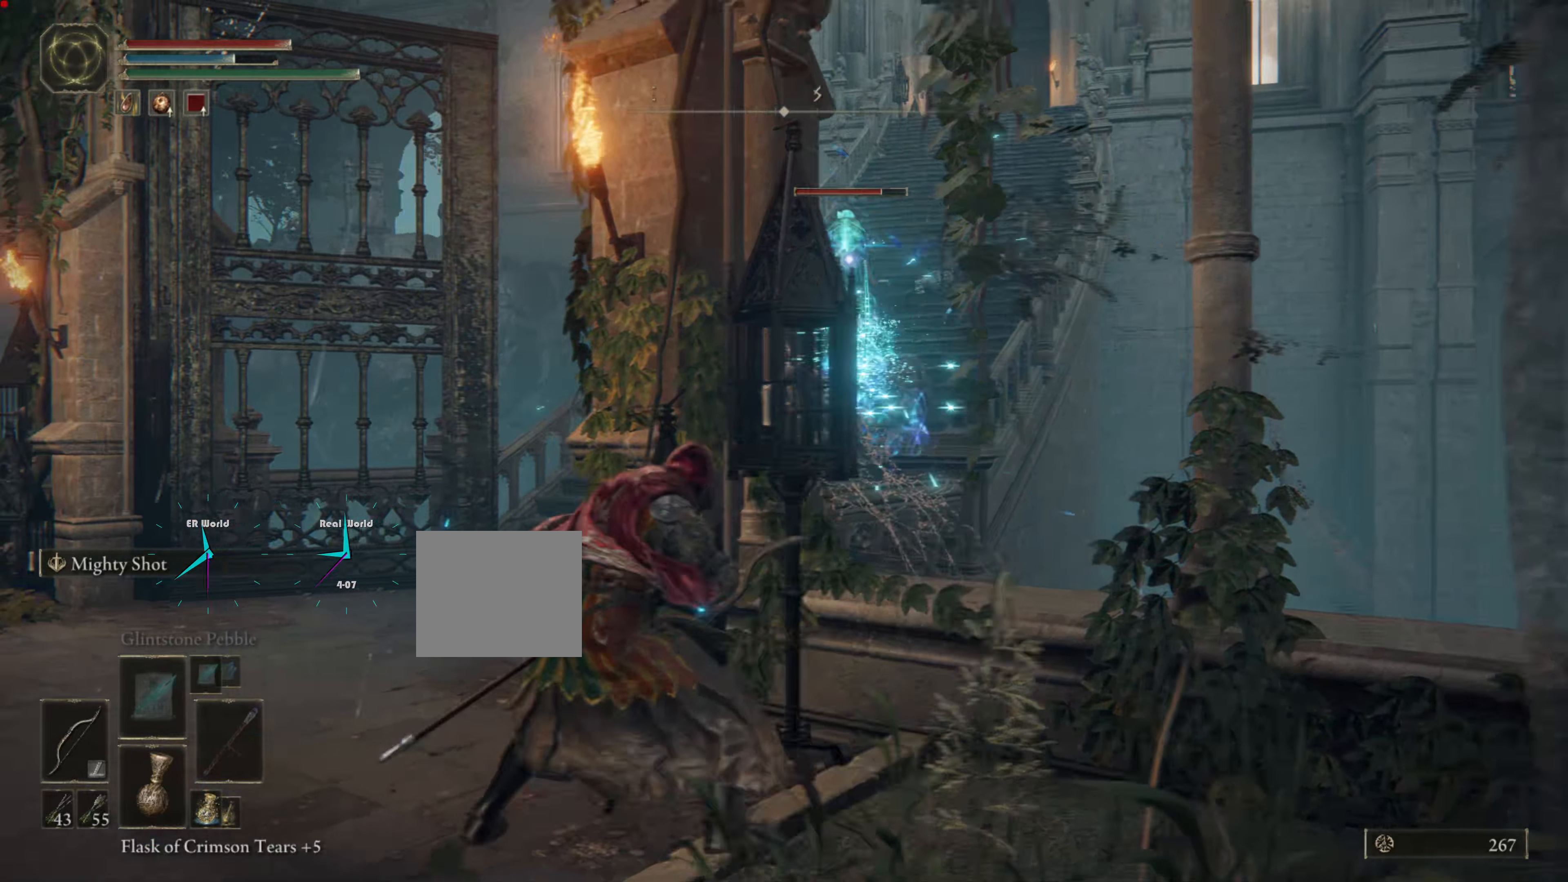
{"buttons": [], "left_stick": "right", "right_stick": "center", "events": [[317, "left_stick", "right"]]}
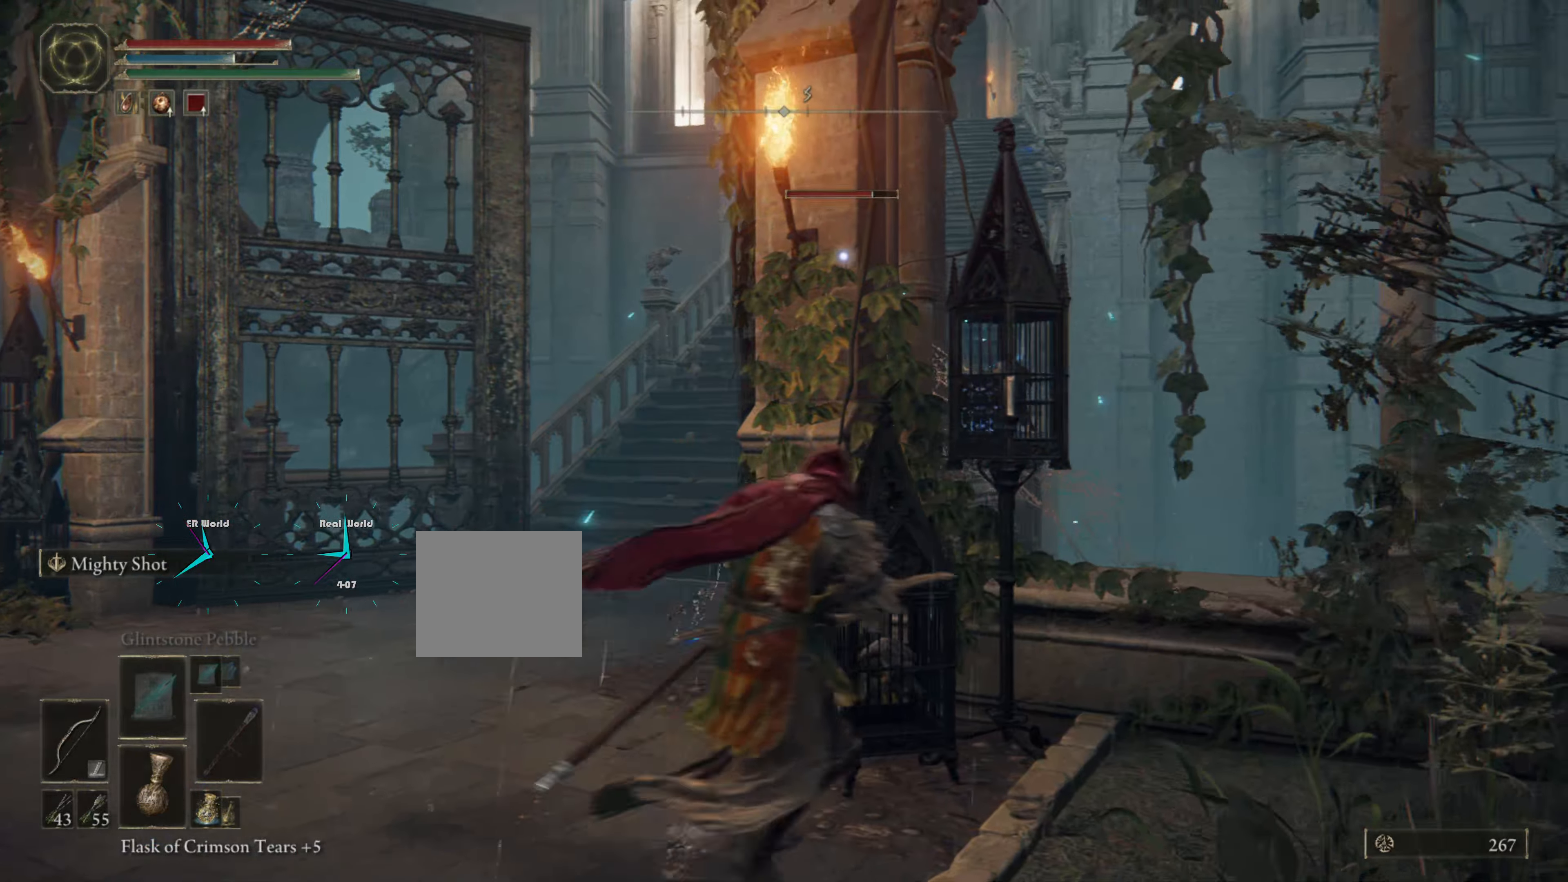
{"buttons": [], "left_stick": "up-right", "right_stick": "center", "events": [[400, "left_stick", "up-right"]]}